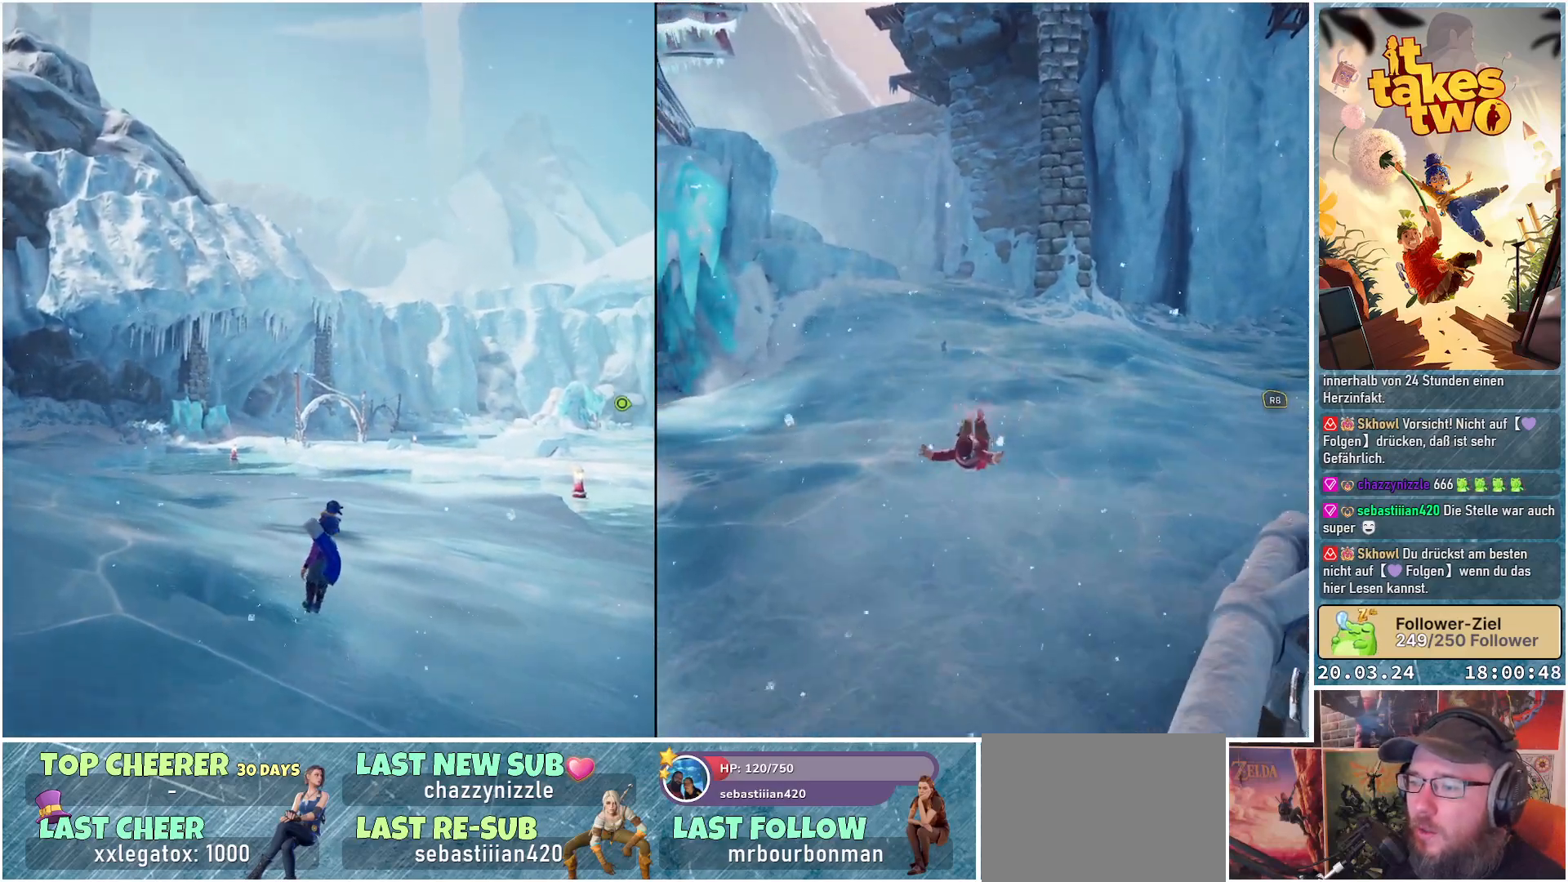
Gameplay with a controller (Xbox layout); each line is a JSON object with the inputs held at the frame after it. "events" lists button and stick changes between this image and that frame as [ms after this image, input, new state], when the widget could be followed in between.
{"buttons": [], "left_stick": "center", "right_stick": "center", "events": [[367, "right_stick", "center"]]}
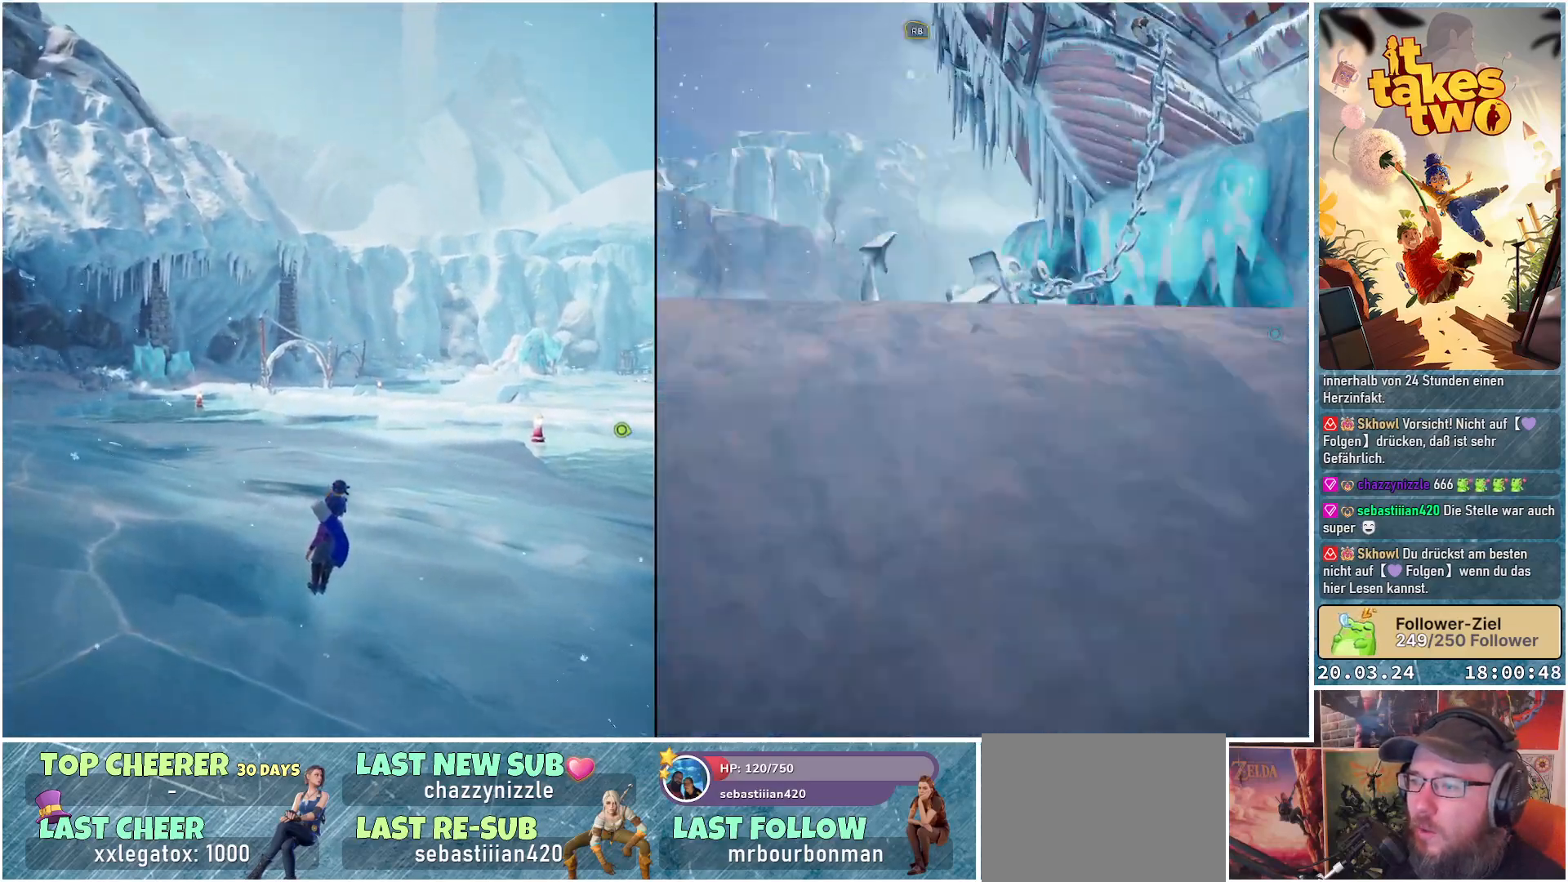
{"buttons": [], "left_stick": "center", "right_stick": "right", "events": [[417, "right_stick", "right"]]}
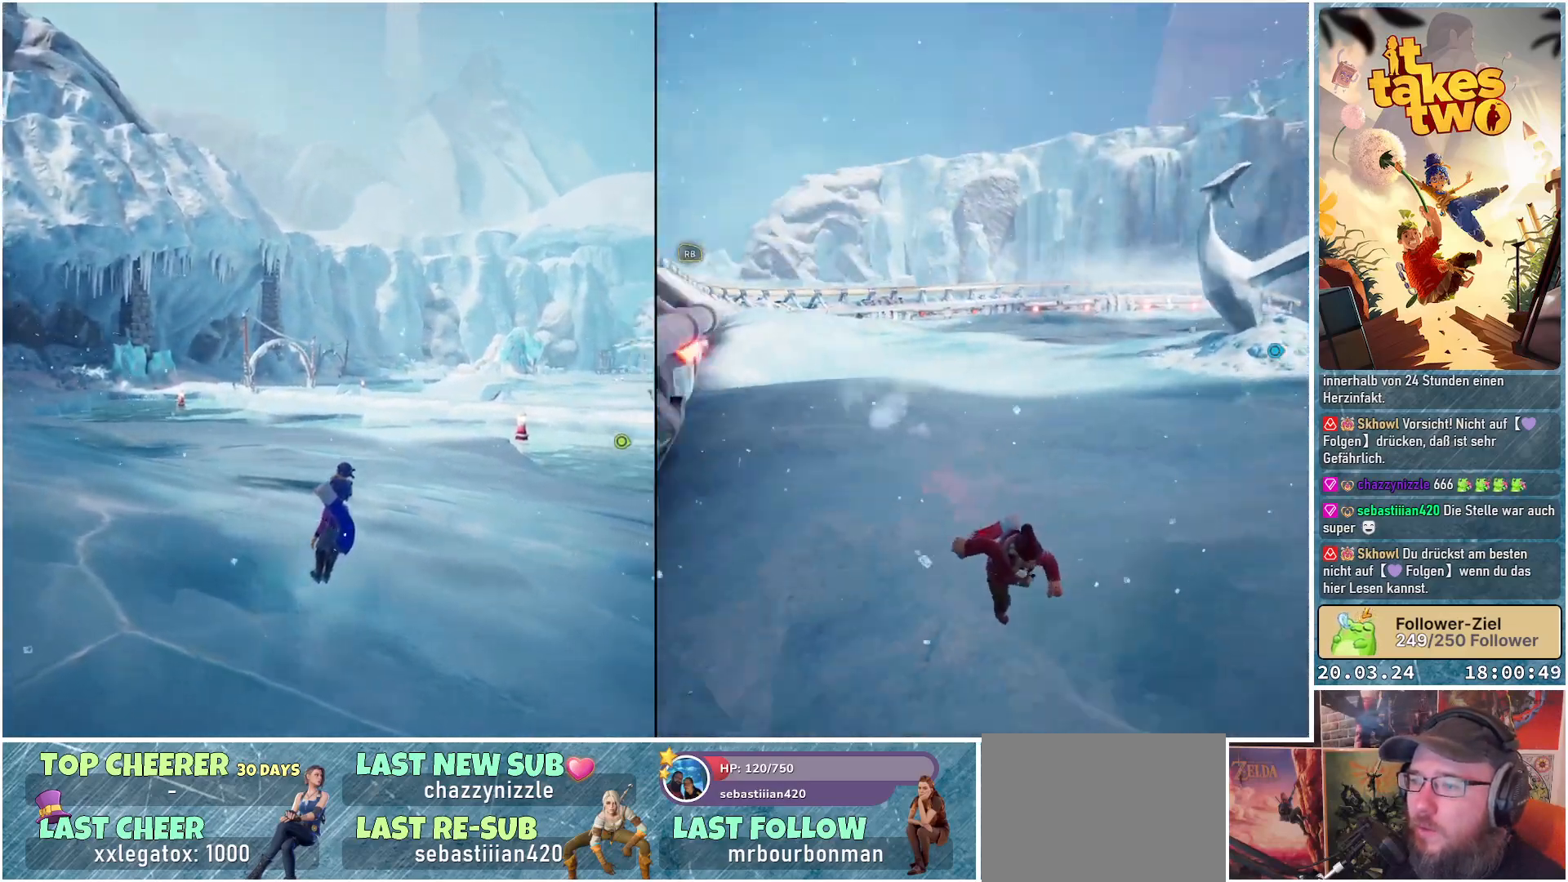
{"buttons": [], "left_stick": "center", "right_stick": "center", "events": [[333, "right_stick", "center"]]}
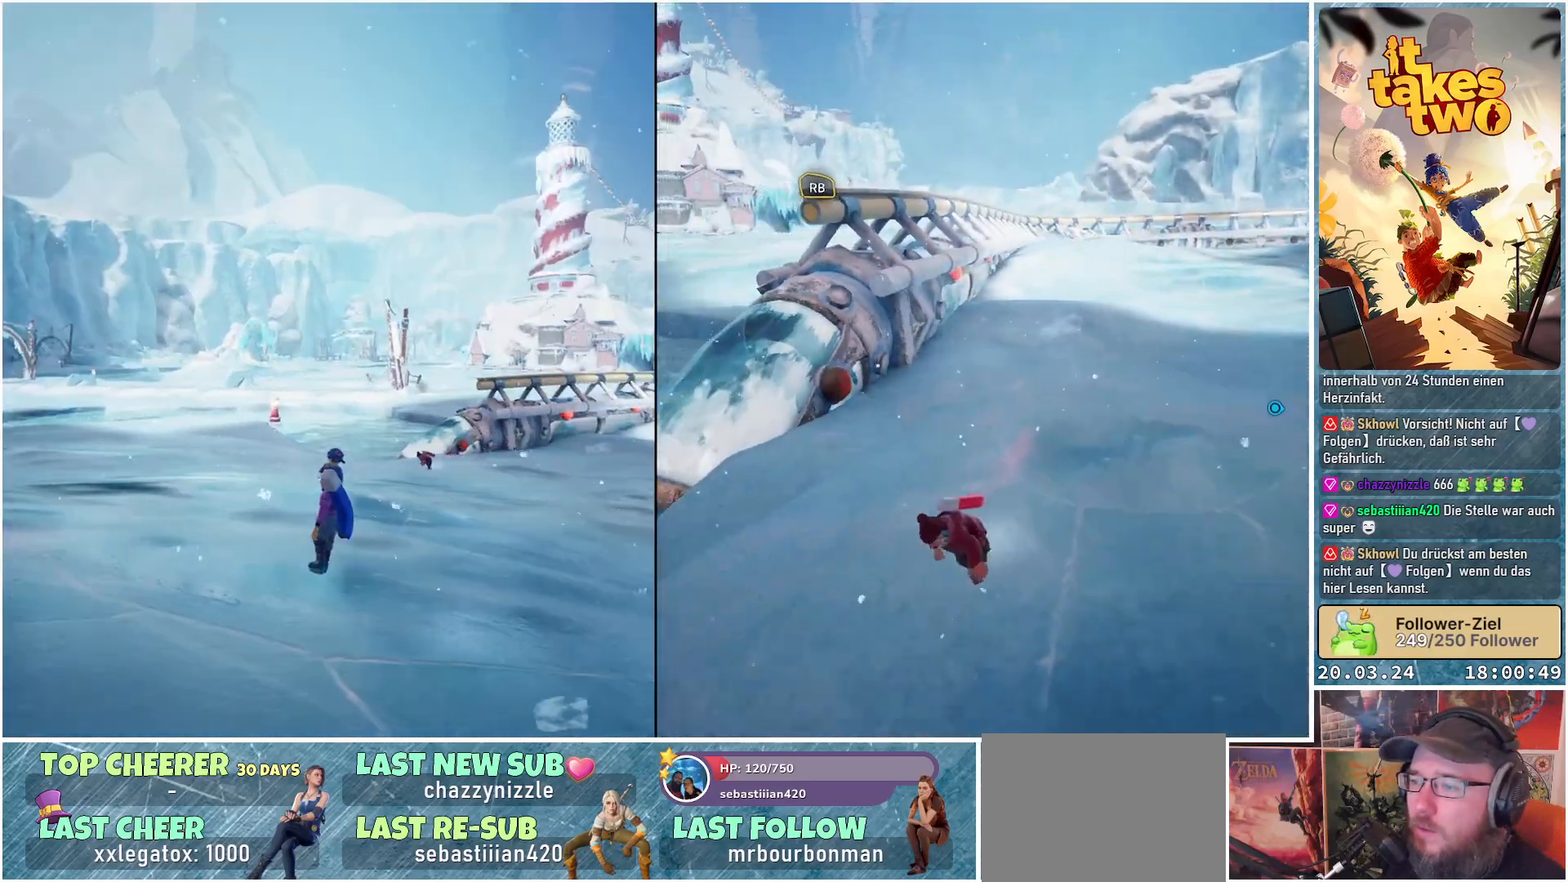
{"buttons": [], "left_stick": "center", "right_stick": "right", "events": [[233, "right_stick", "right"]]}
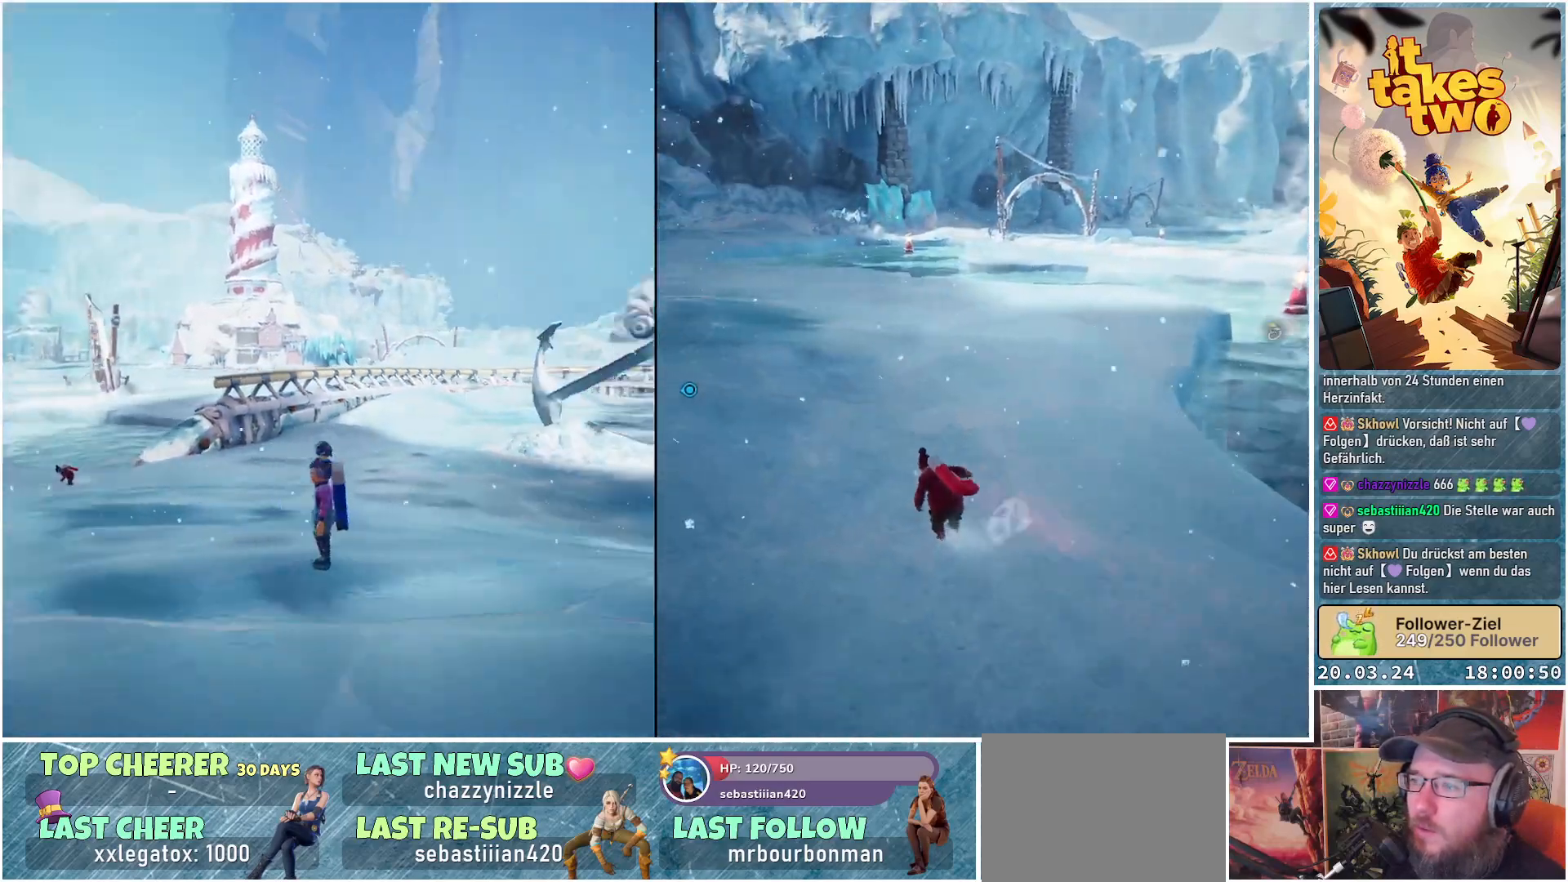
{"buttons": [], "left_stick": "center", "right_stick": "center", "events": [[67, "right_stick", "center"]]}
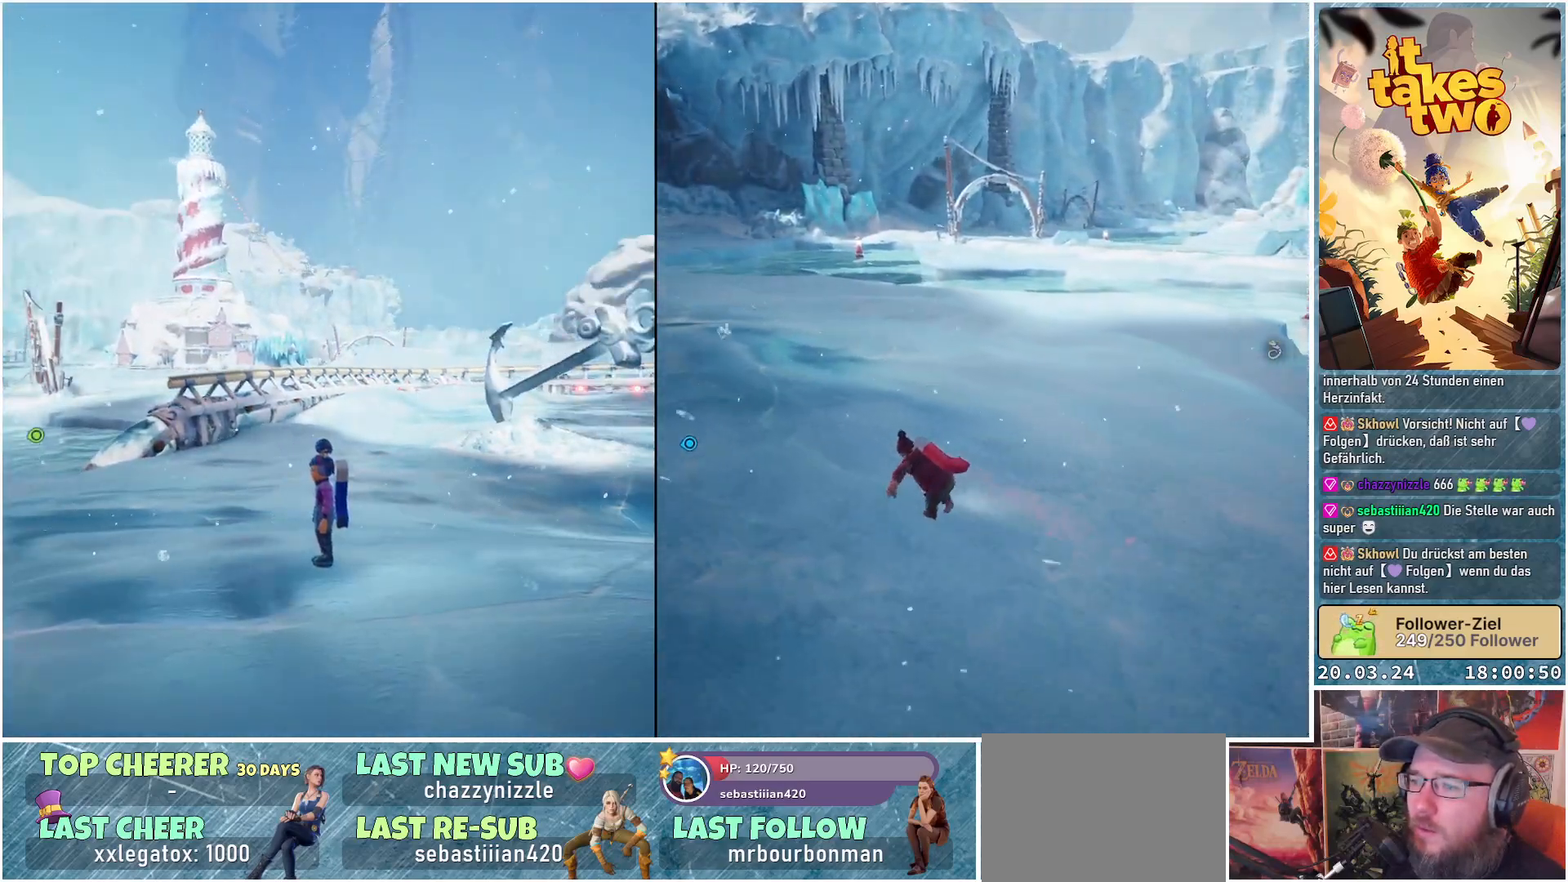
{"buttons": [], "left_stick": "center", "right_stick": "center", "events": []}
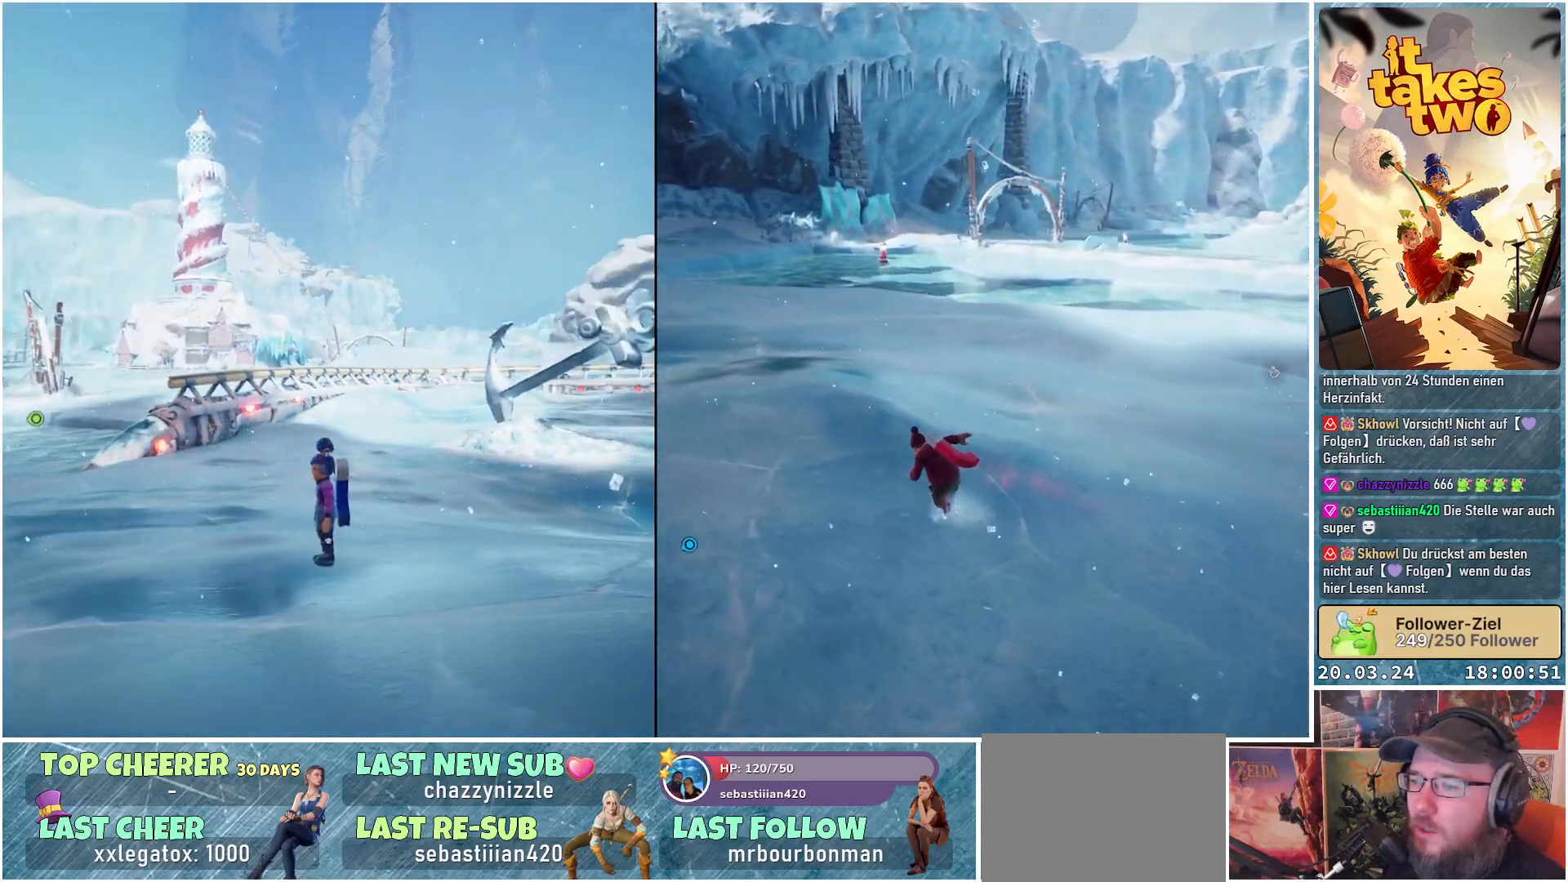
{"buttons": [], "left_stick": "center", "right_stick": "center", "events": [[183, "right_stick", "right"], [500, "right_stick", "center"]]}
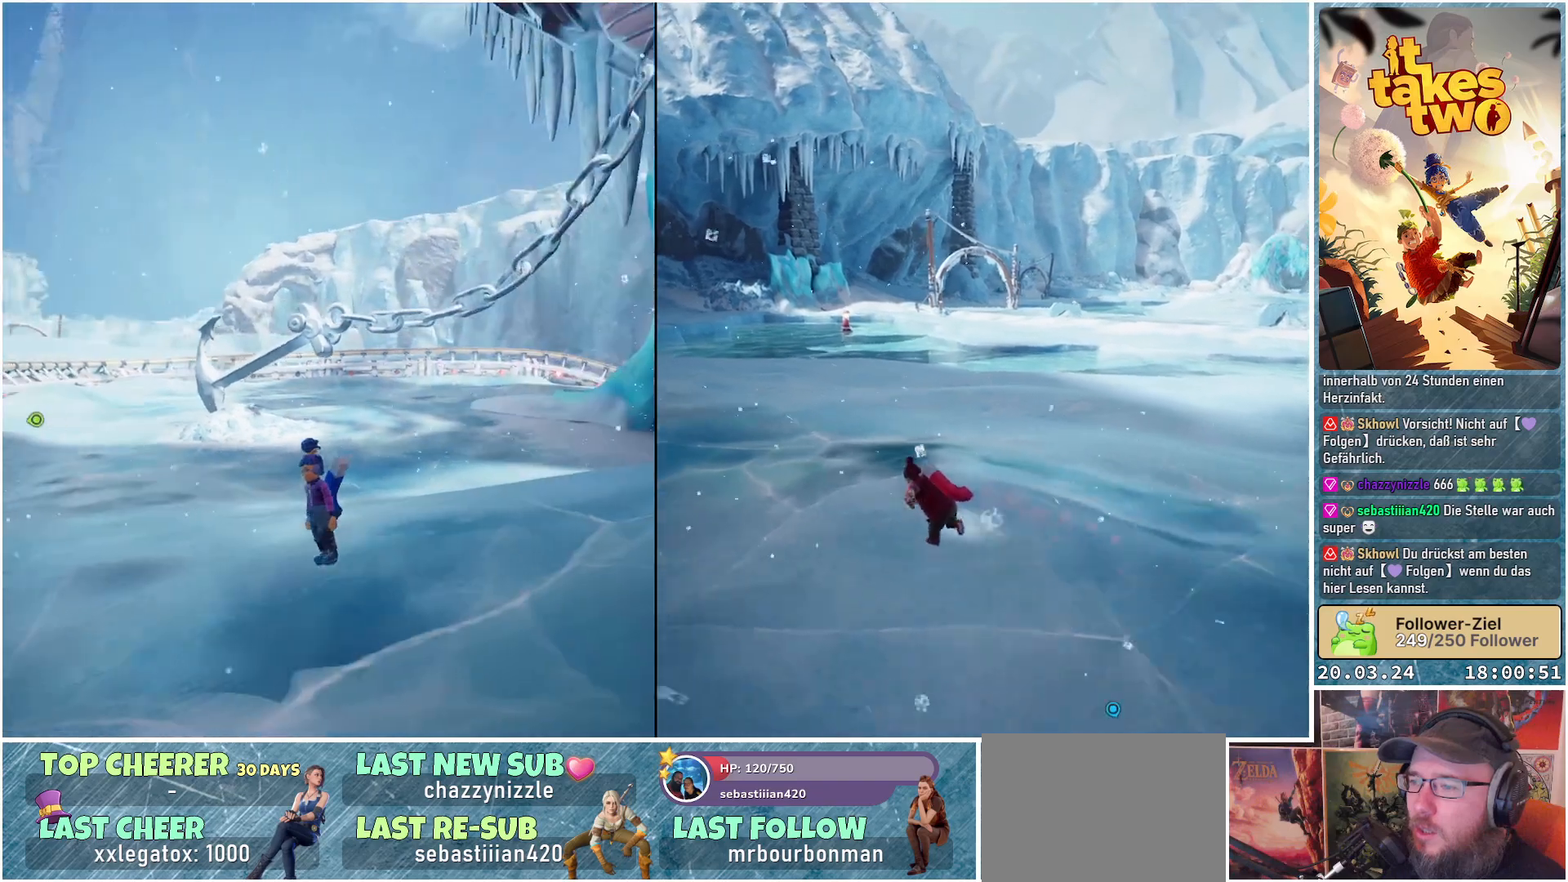
{"buttons": [], "left_stick": "up", "right_stick": "right", "events": [[300, "right_stick", "right"], [500, "left_stick", "up"]]}
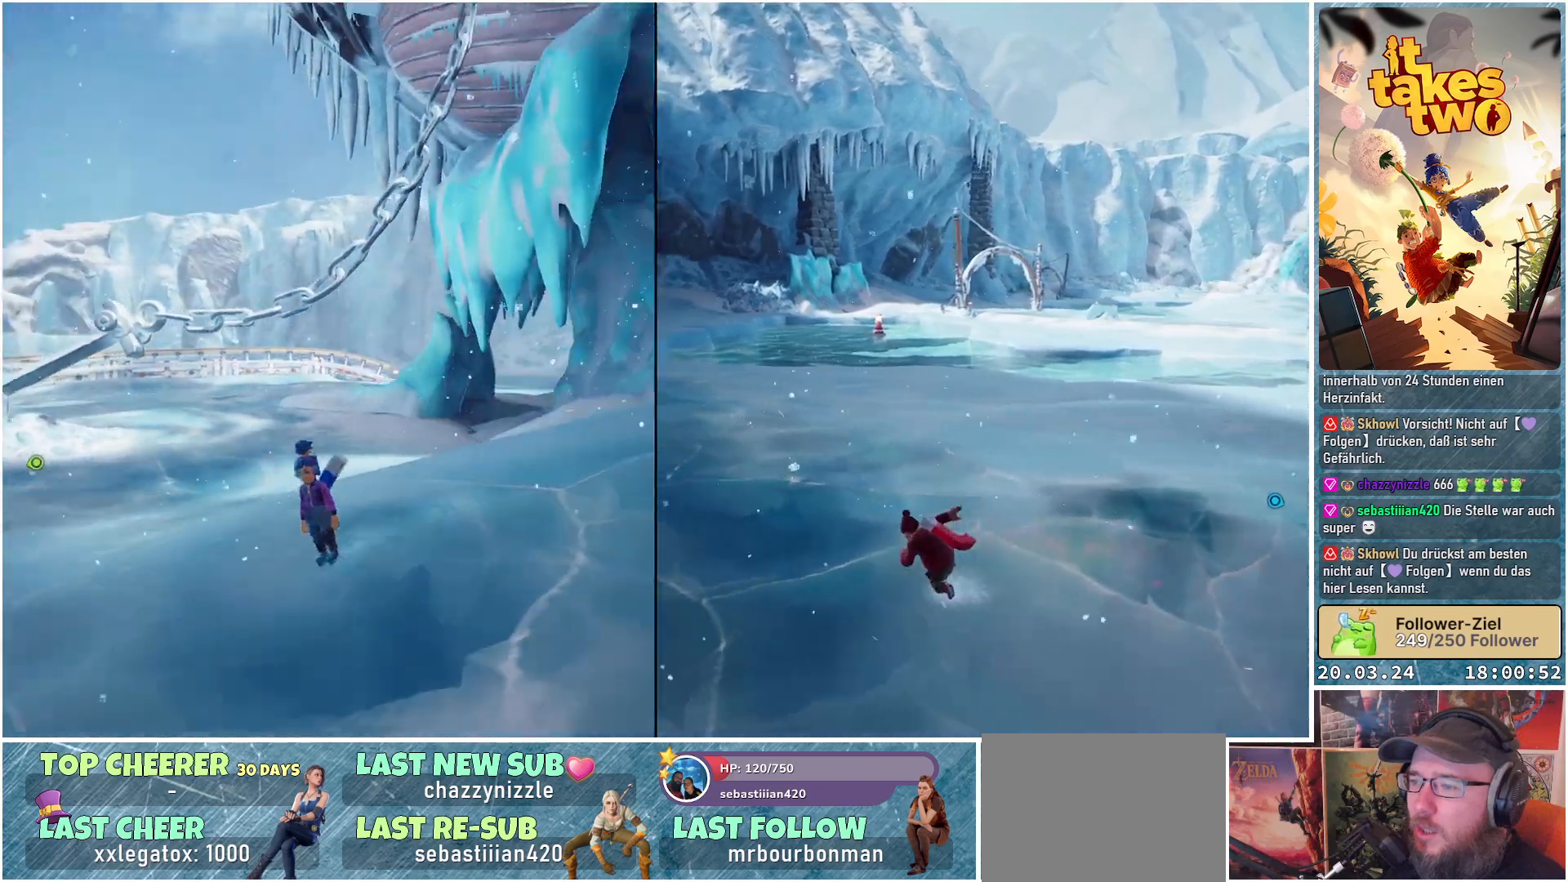
{"buttons": [], "left_stick": "up-left", "right_stick": "center", "events": [[83, "left_stick", "up-left"], [83, "right_stick", "center"]]}
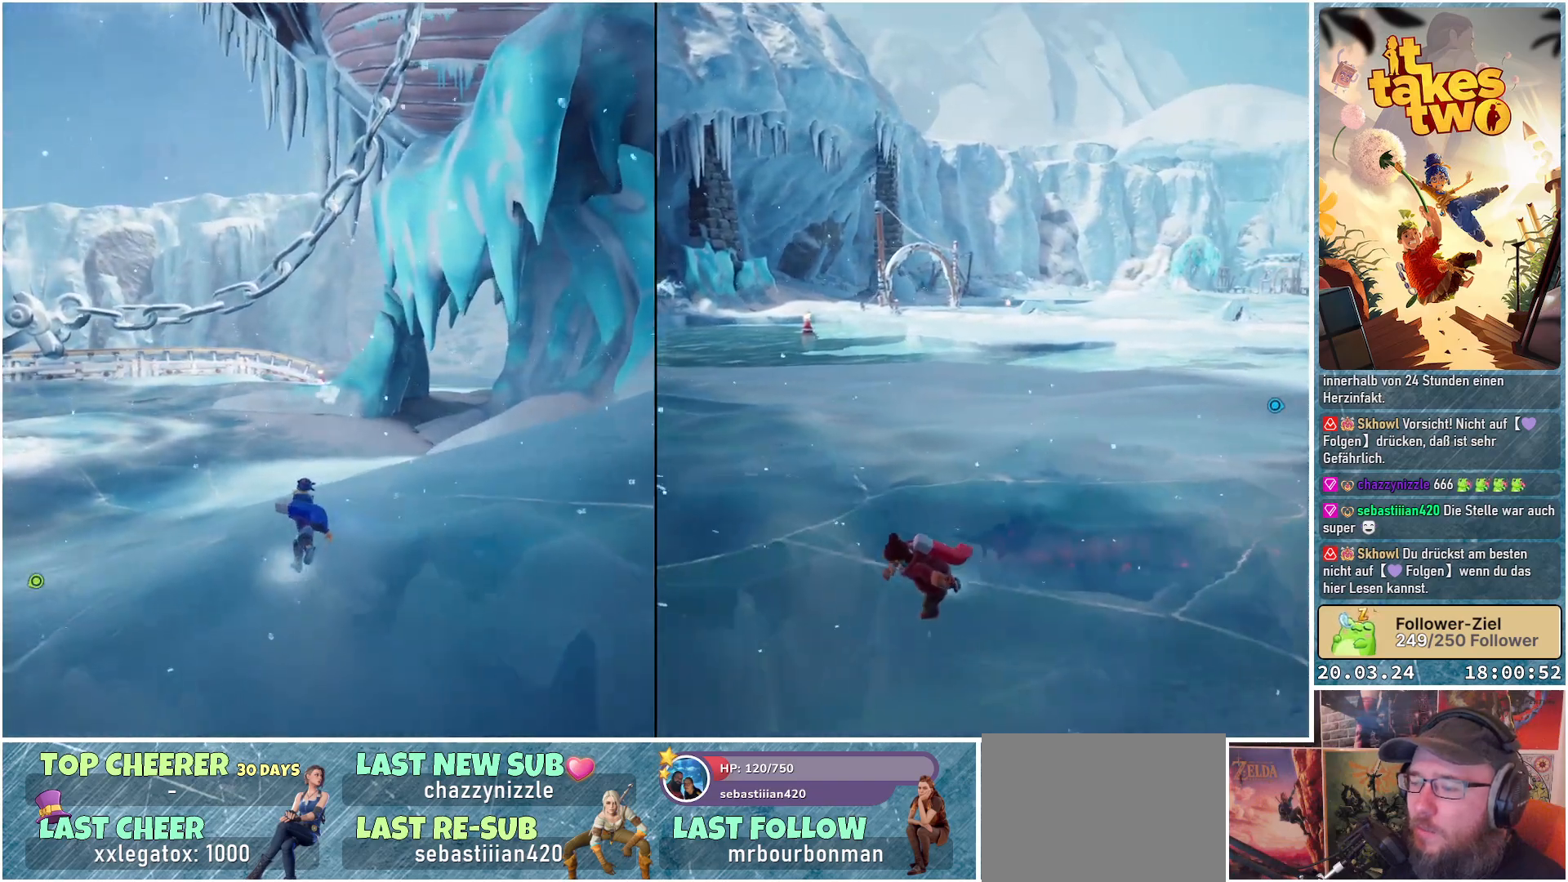
{"buttons": [], "left_stick": "up-left", "right_stick": "center", "events": []}
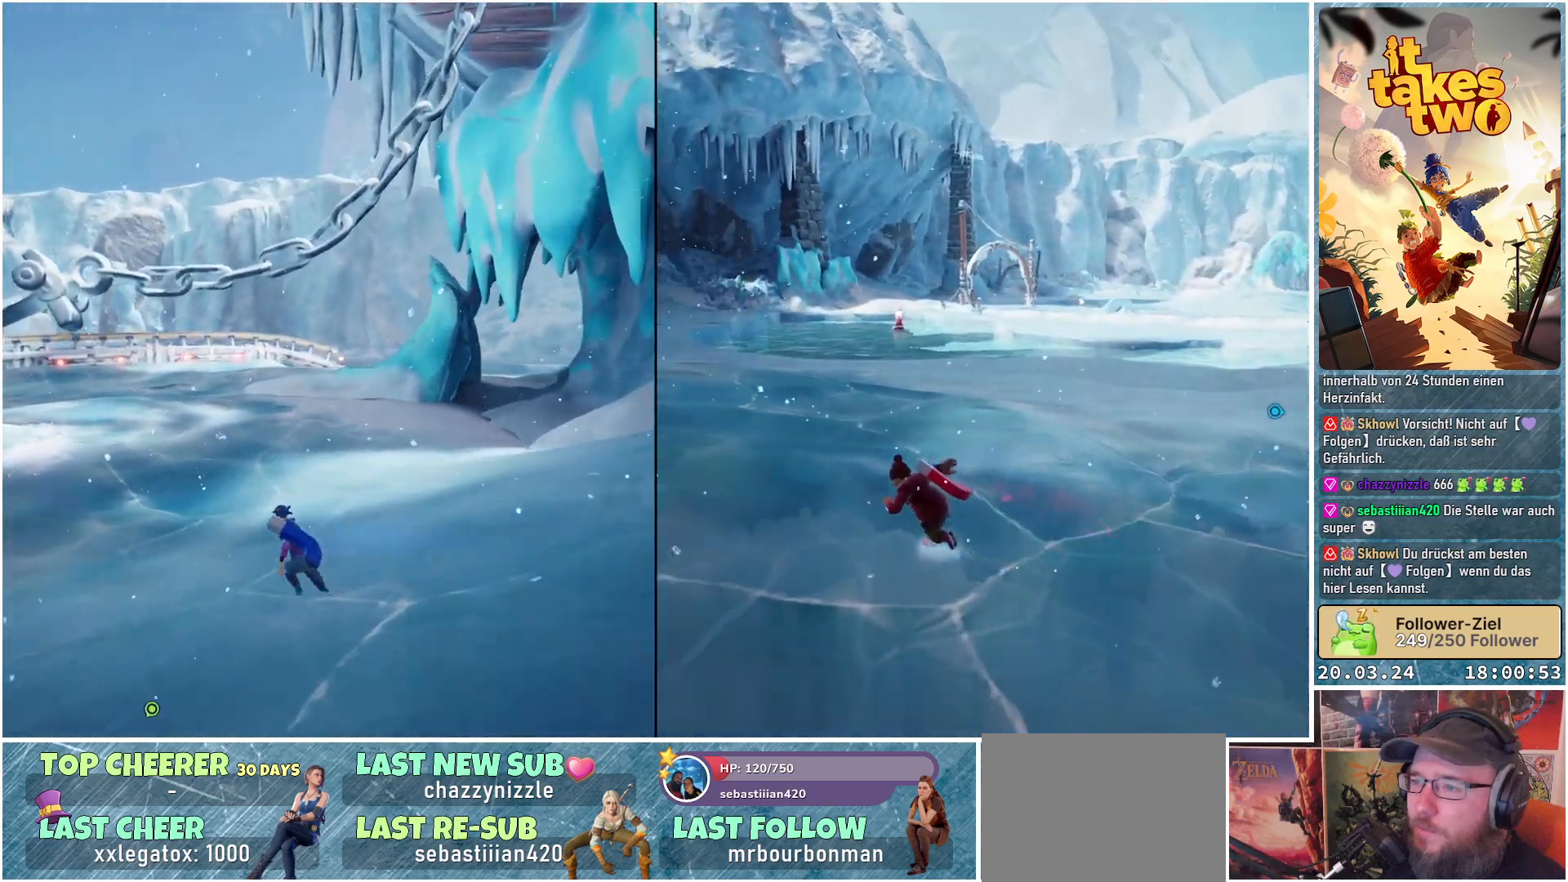
{"buttons": [], "left_stick": "up-left", "right_stick": "center", "events": []}
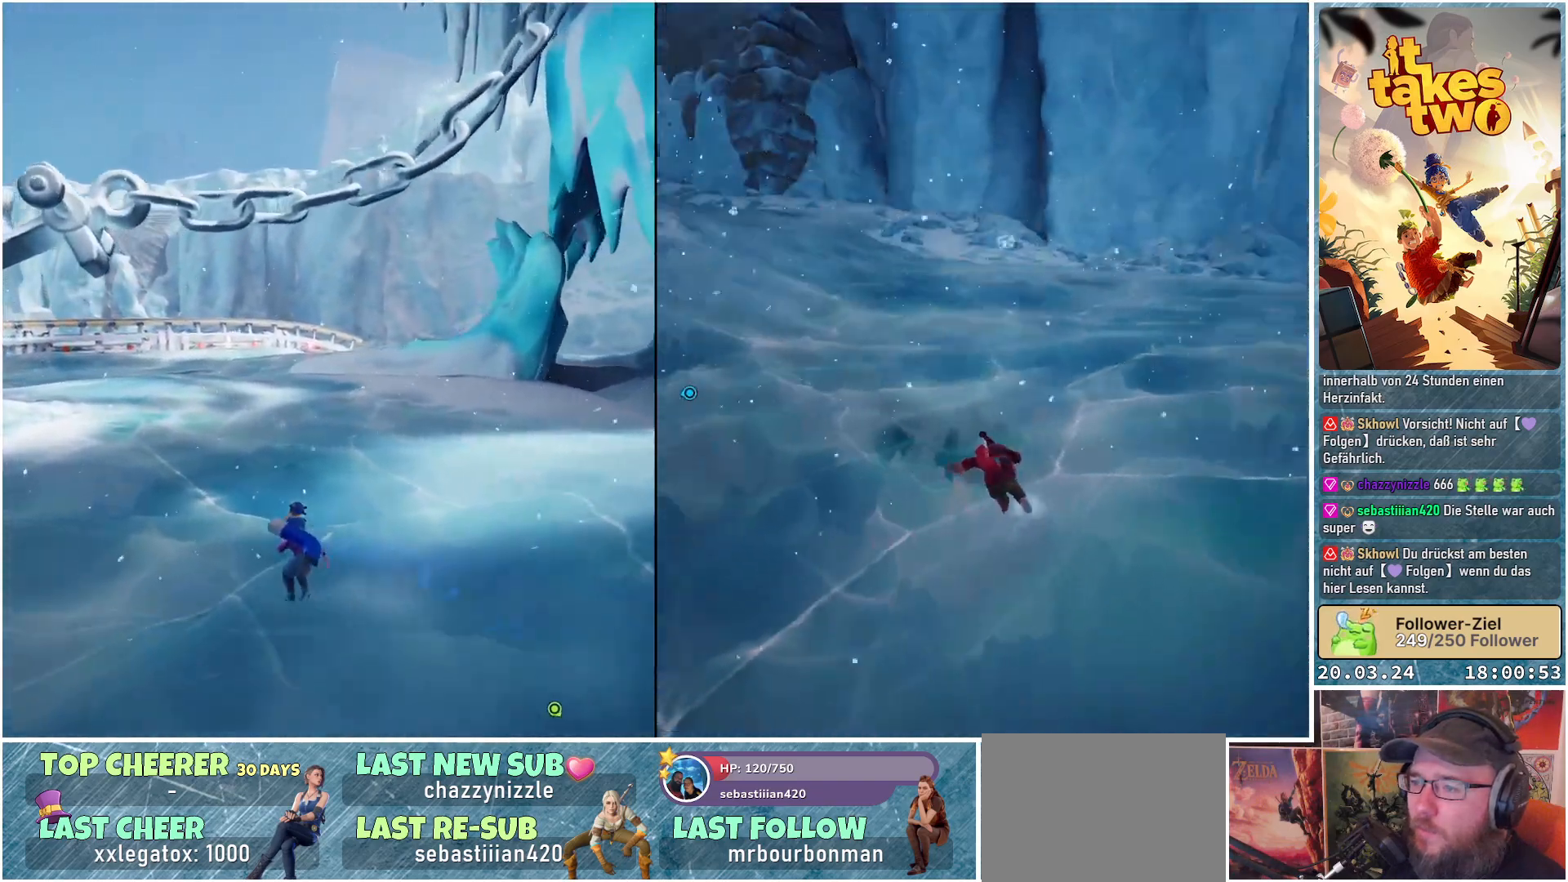
{"buttons": [], "left_stick": "up-left", "right_stick": "center", "events": []}
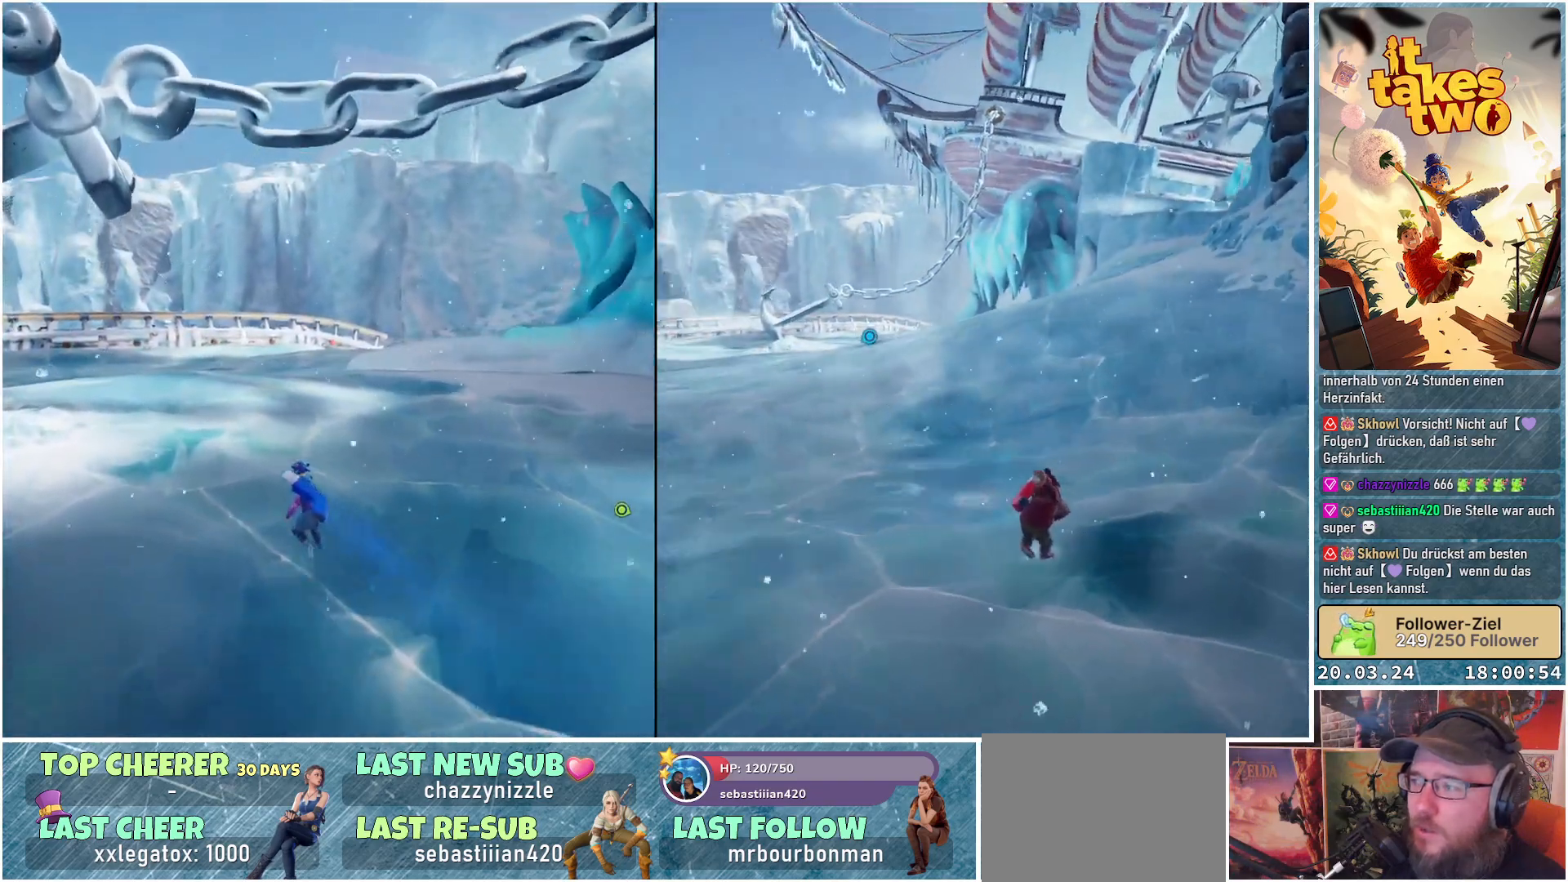
{"buttons": [], "left_stick": "up-left", "right_stick": "right", "events": [[83, "right_stick", "right"]]}
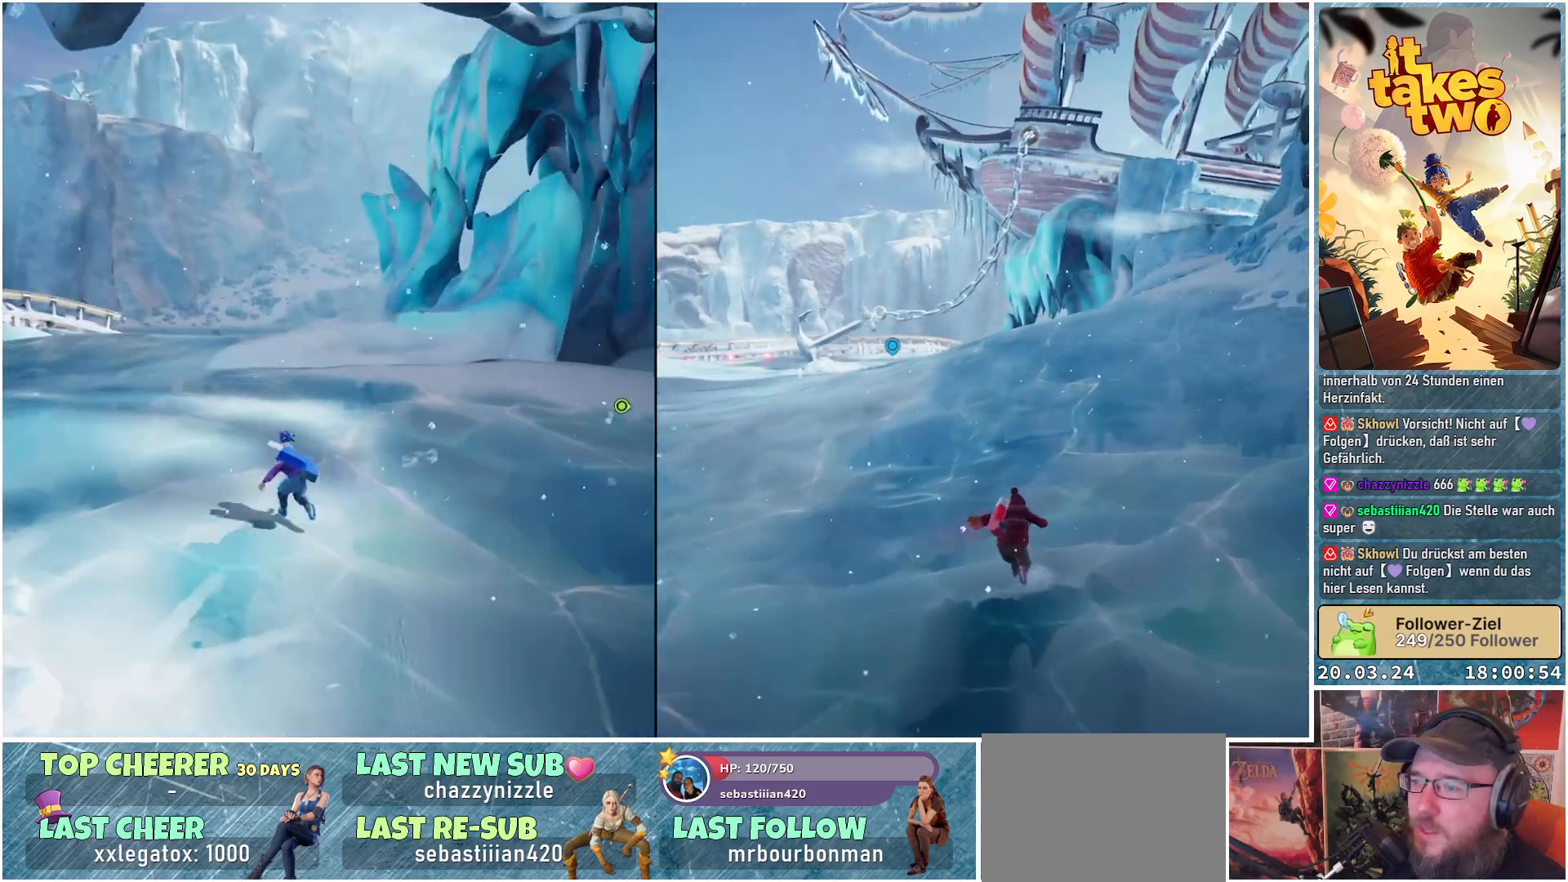
{"buttons": [], "left_stick": "up-left", "right_stick": "center", "events": [[167, "right_stick", "center"]]}
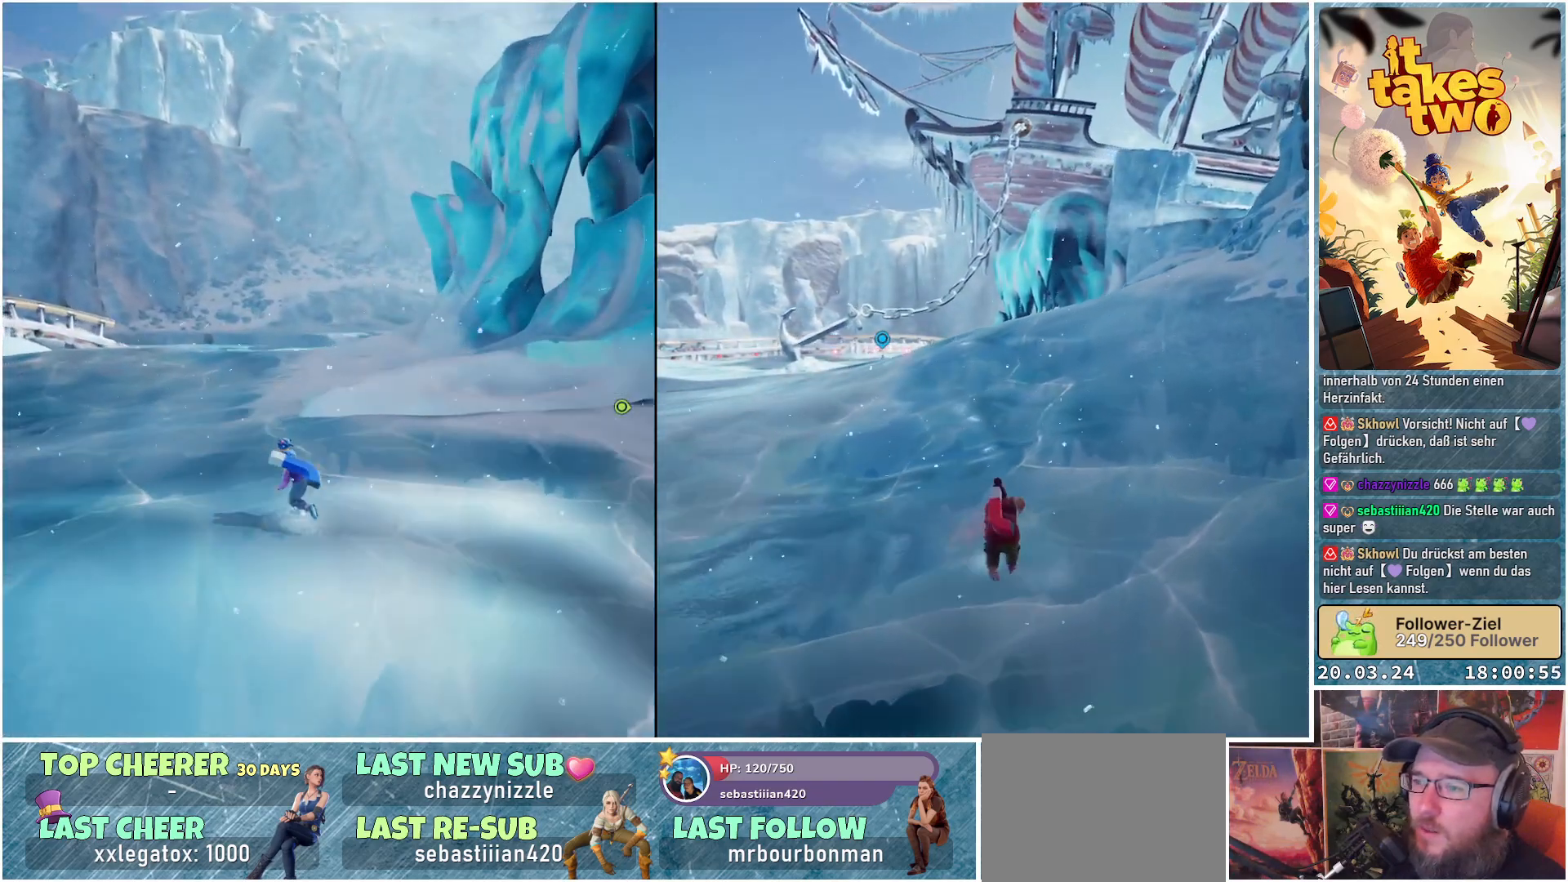
{"buttons": [], "left_stick": "up-left", "right_stick": "center", "events": []}
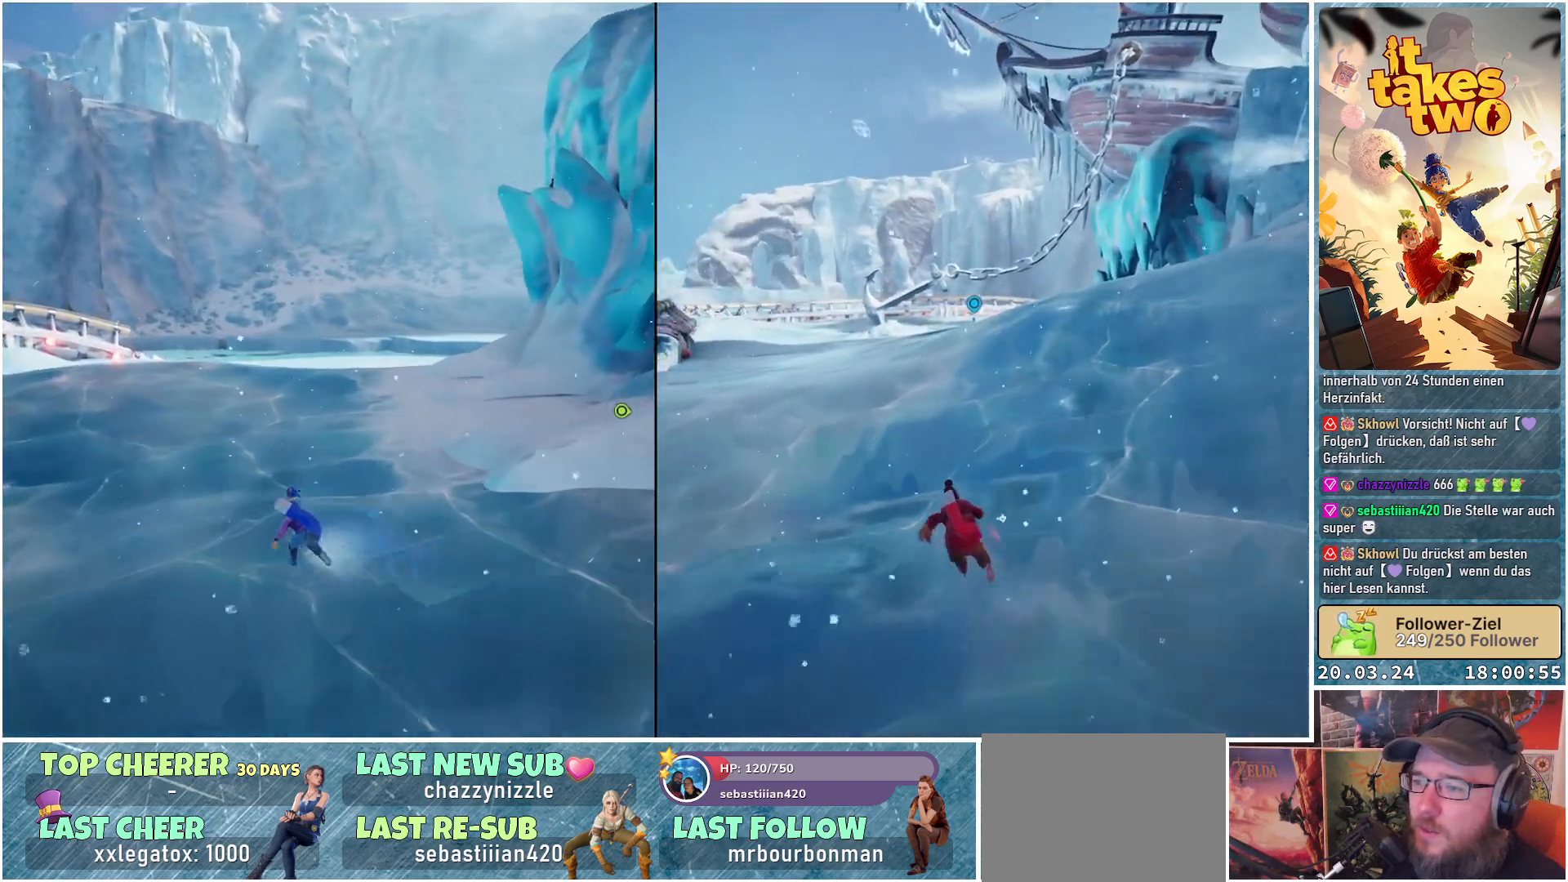
{"buttons": [], "left_stick": "up-left", "right_stick": "down-right", "events": [[267, "right_stick", "down-right"]]}
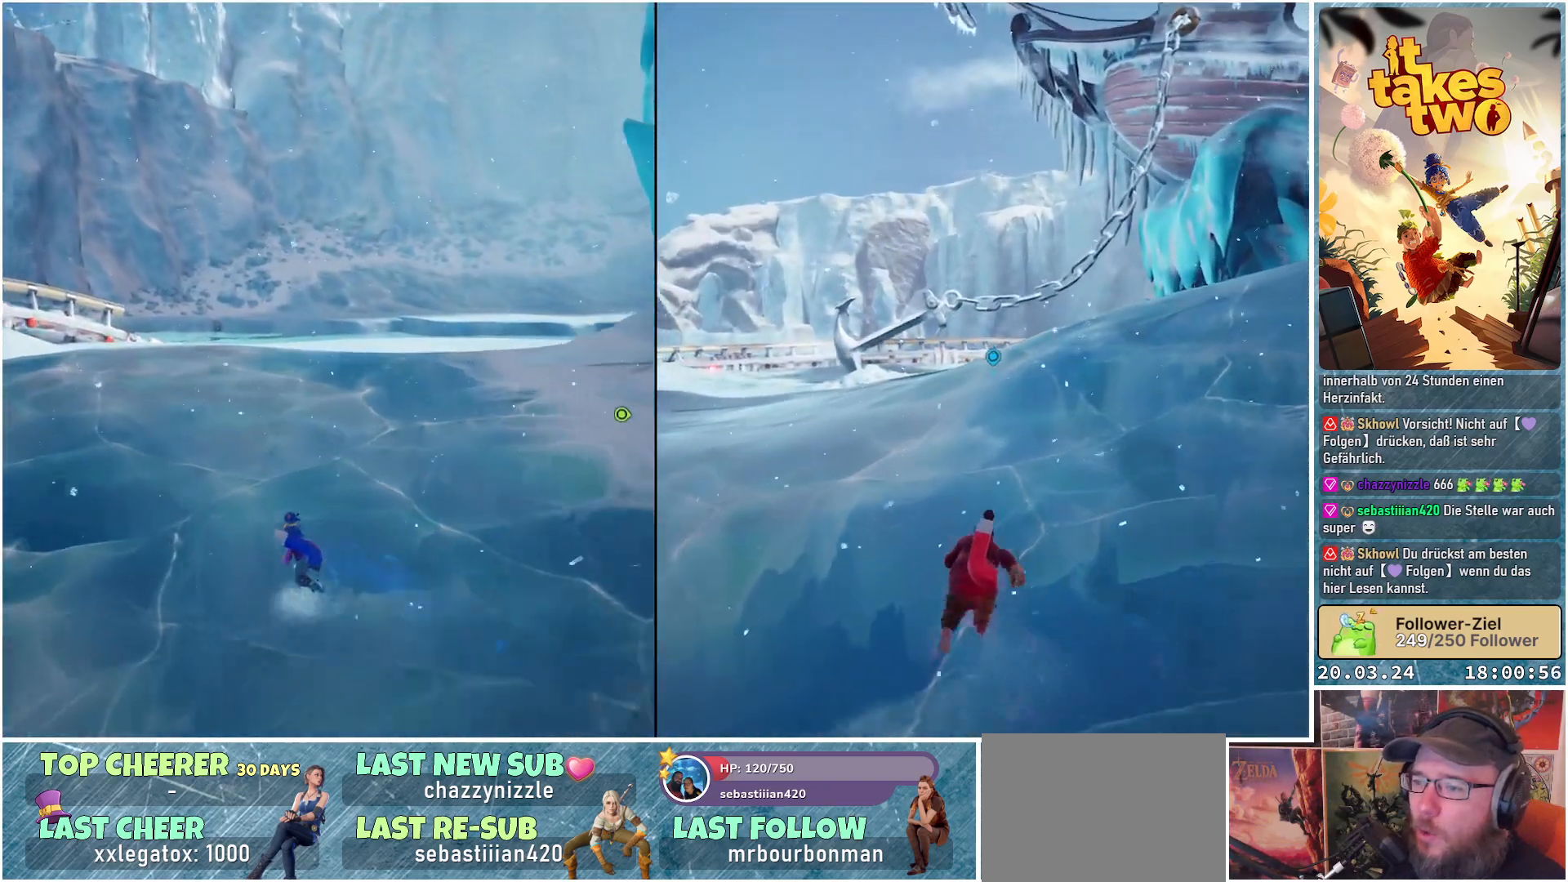
{"buttons": [], "left_stick": "up-left", "right_stick": "down-right", "events": []}
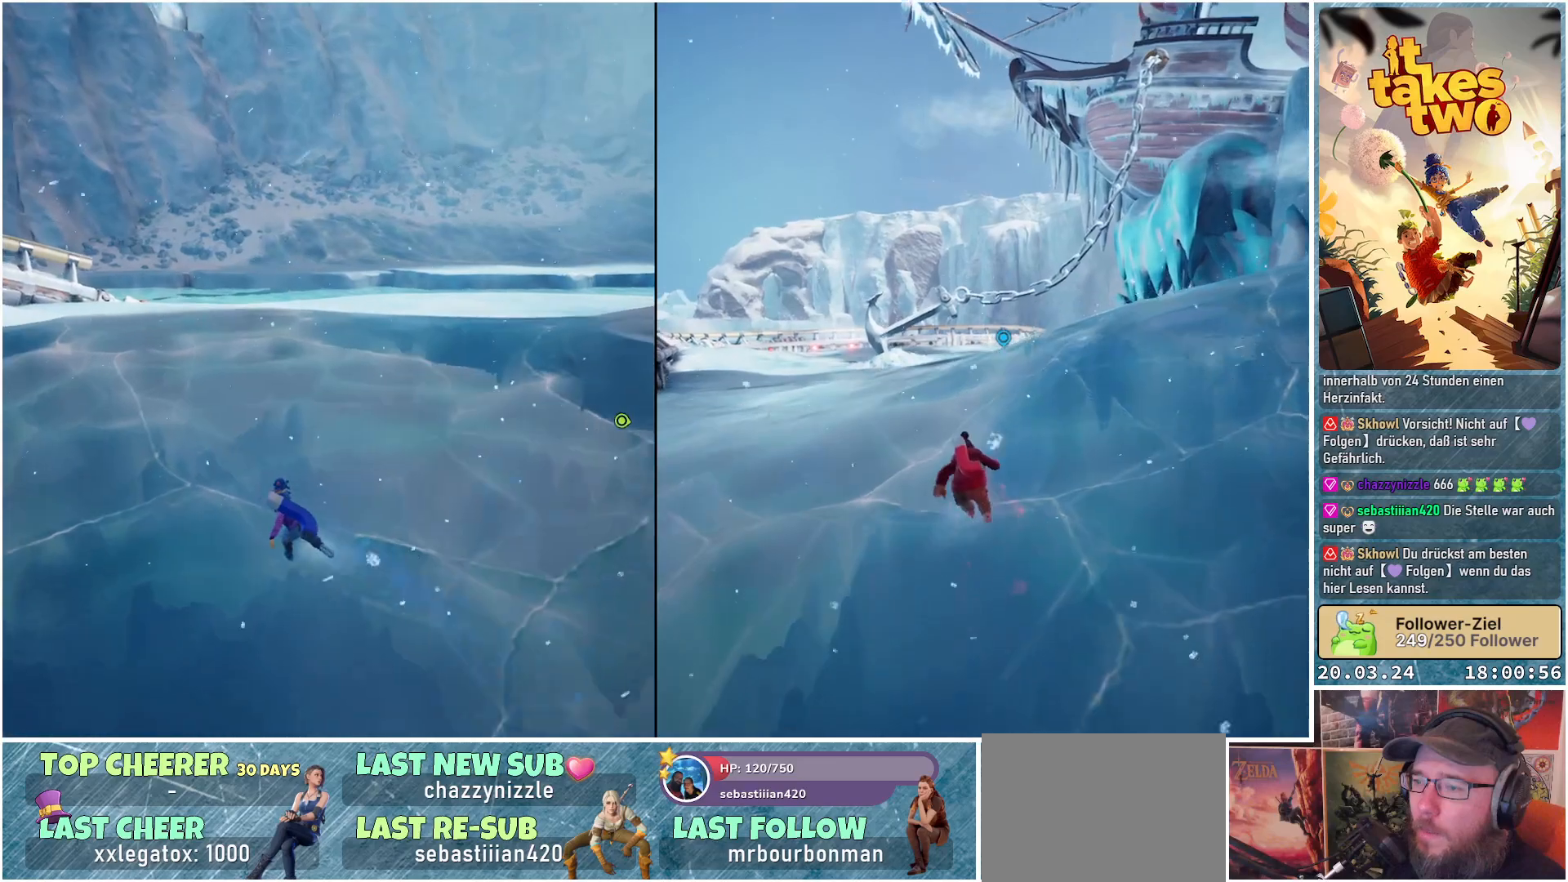
{"buttons": [], "left_stick": "up", "right_stick": "right", "events": [[150, "left_stick", "up"], [300, "right_stick", "right"]]}
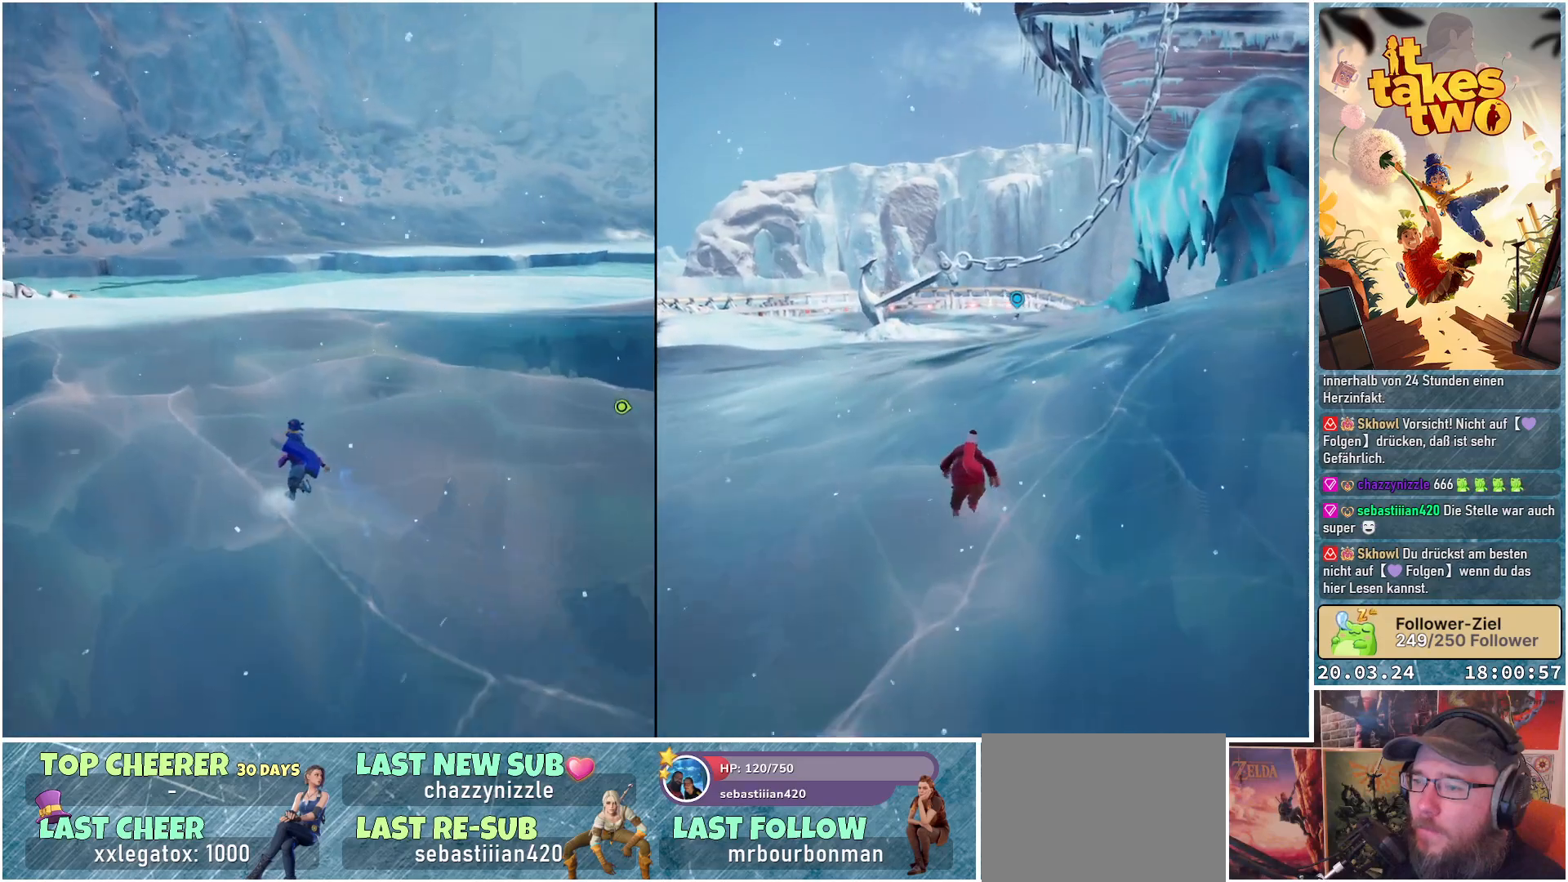
{"buttons": [], "left_stick": "up-left", "right_stick": "right", "events": [[150, "left_stick", "up-left"]]}
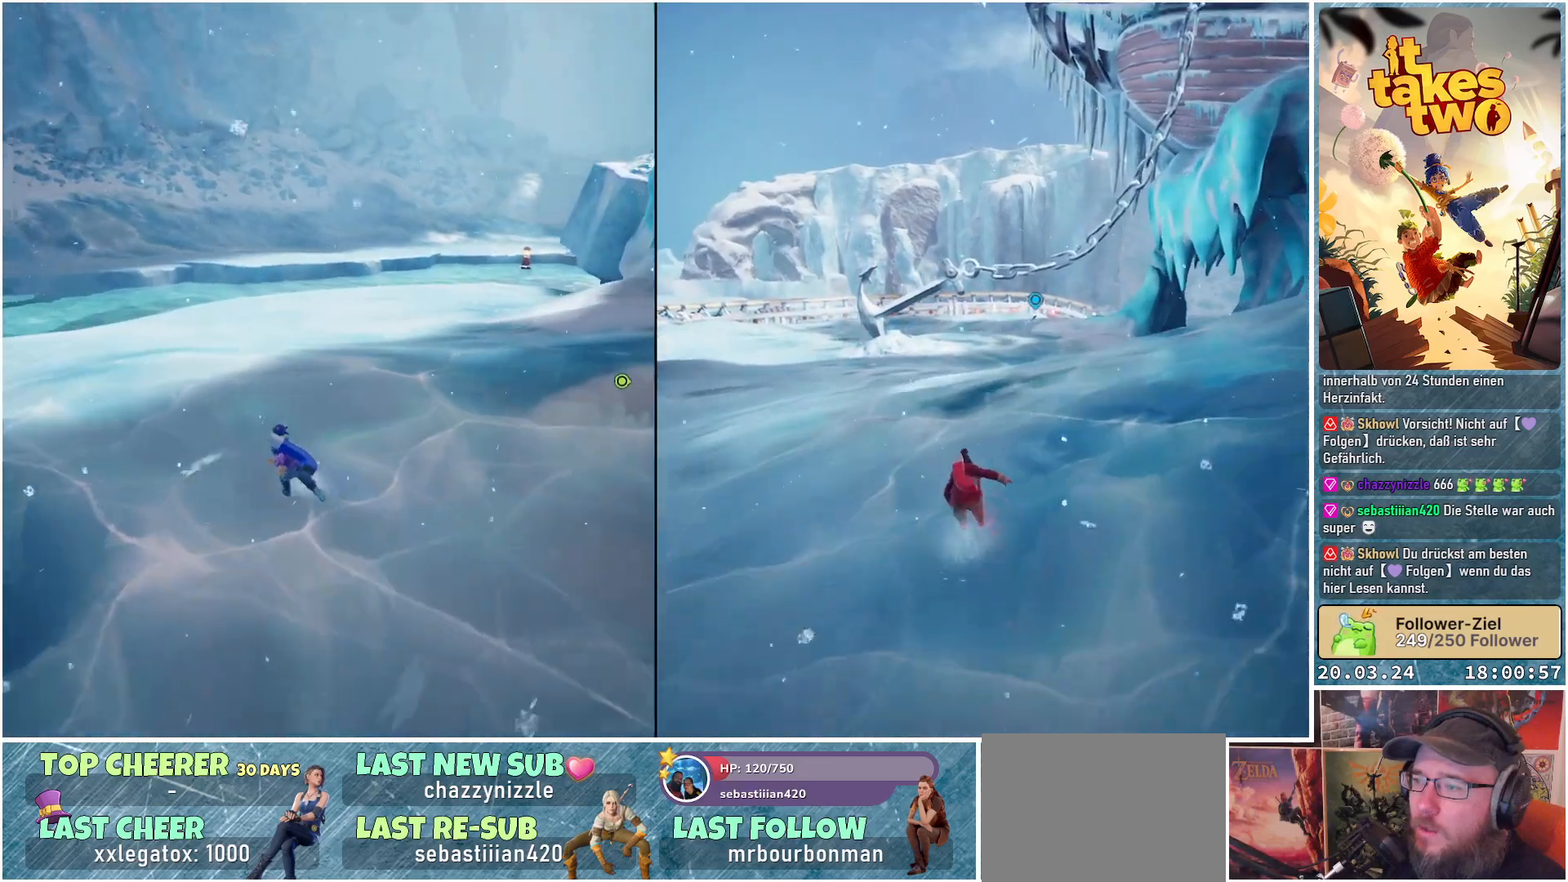
{"buttons": [], "left_stick": "up-left", "right_stick": "up-right", "events": [[383, "right_stick", "up-right"]]}
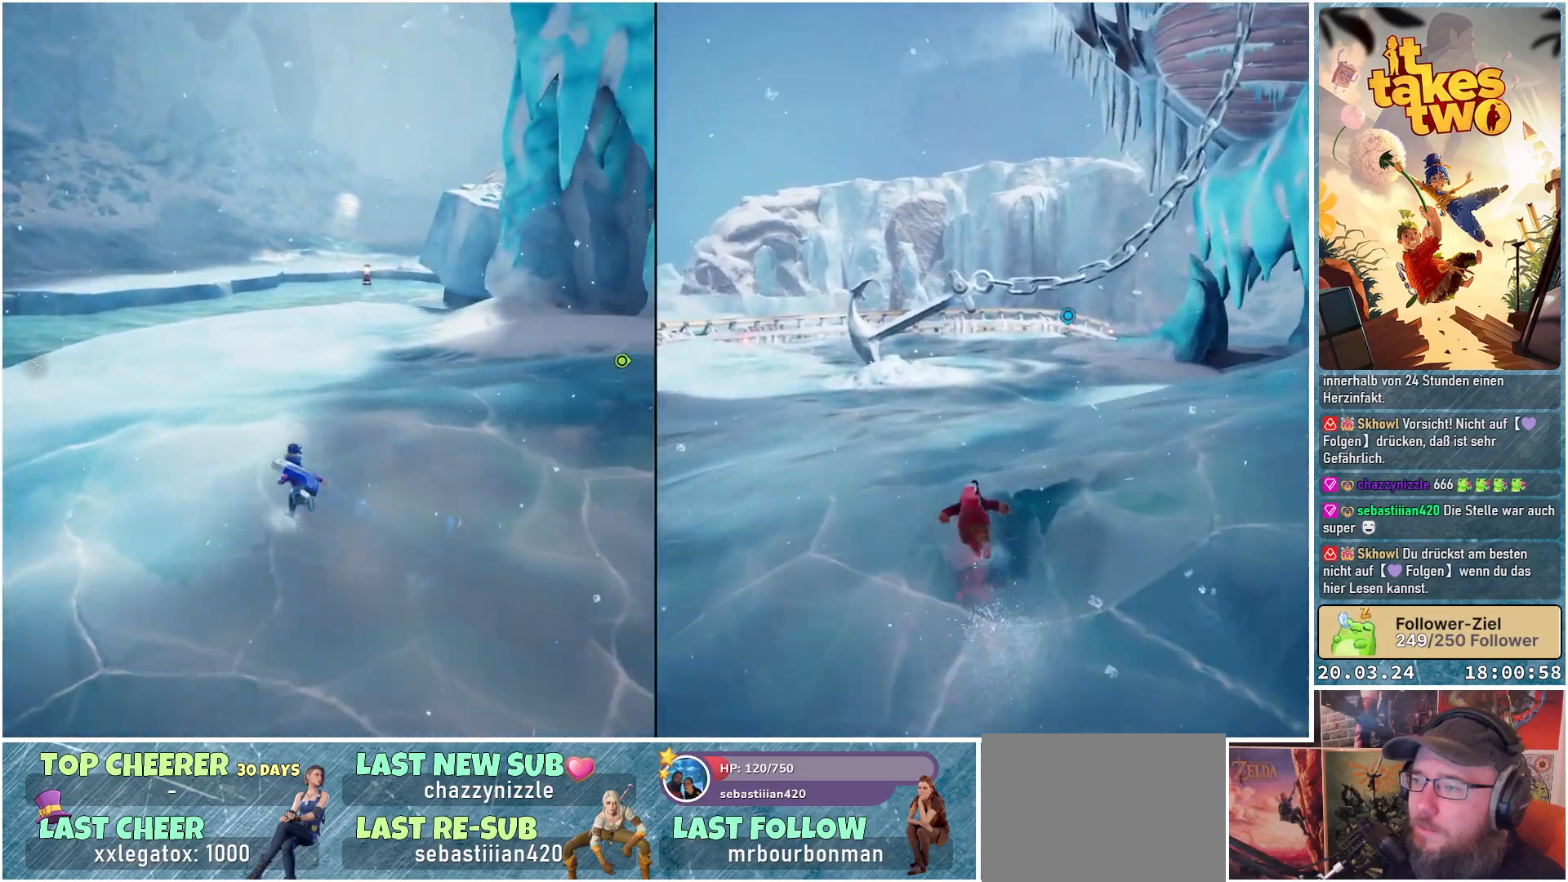
{"buttons": [], "left_stick": "up-left", "right_stick": "up", "events": [[167, "right_stick", "center"], [367, "right_stick", "up"]]}
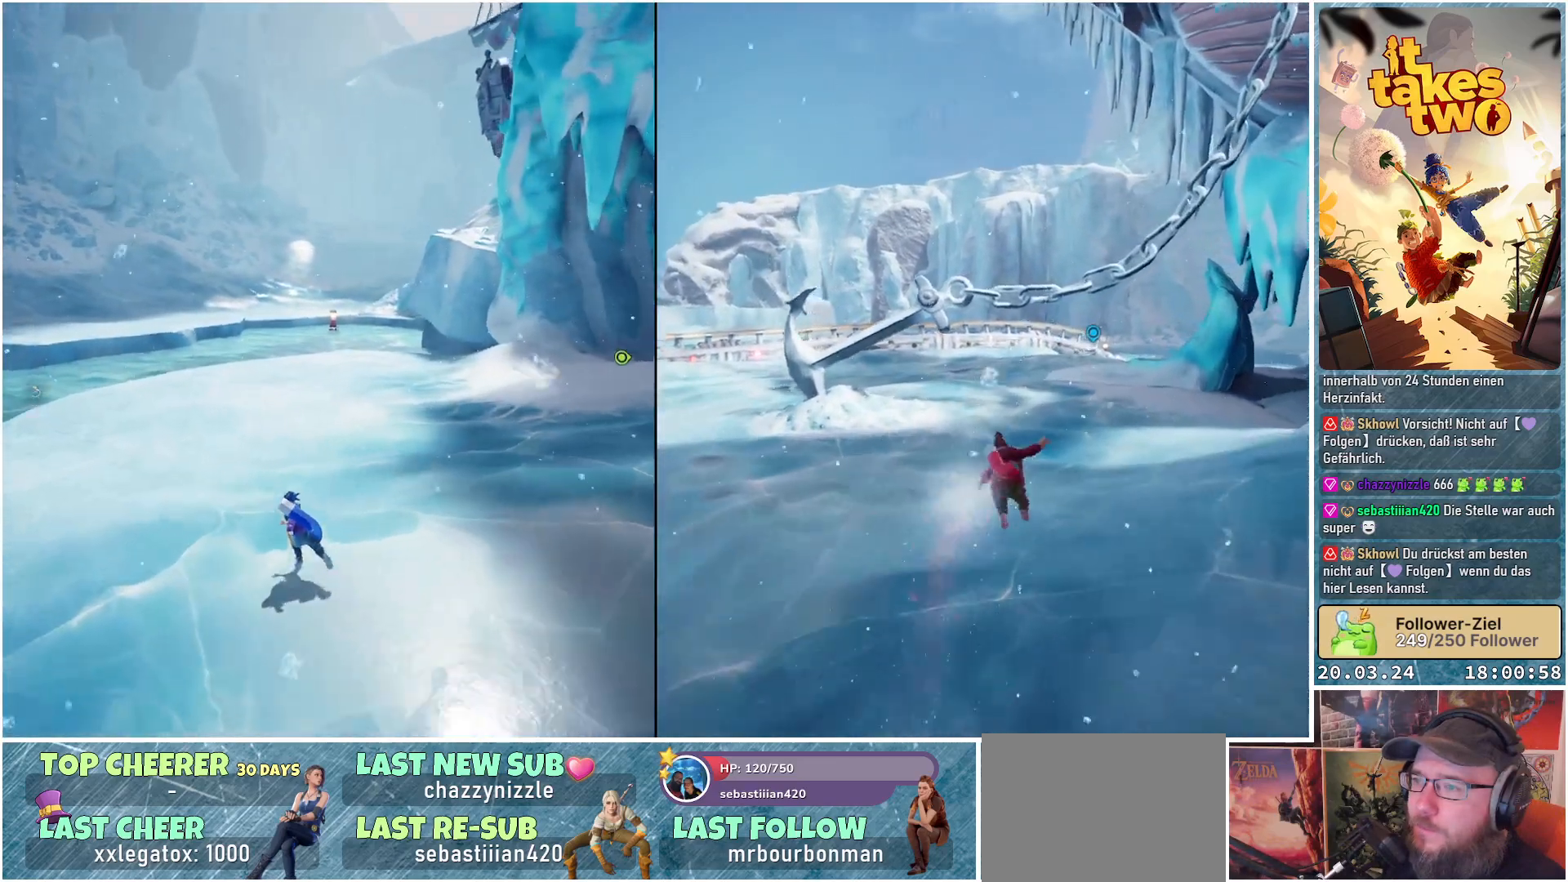
{"buttons": [], "left_stick": "up-left", "right_stick": "up-right", "events": [[100, "right_stick", "center"], [383, "right_stick", "up-right"]]}
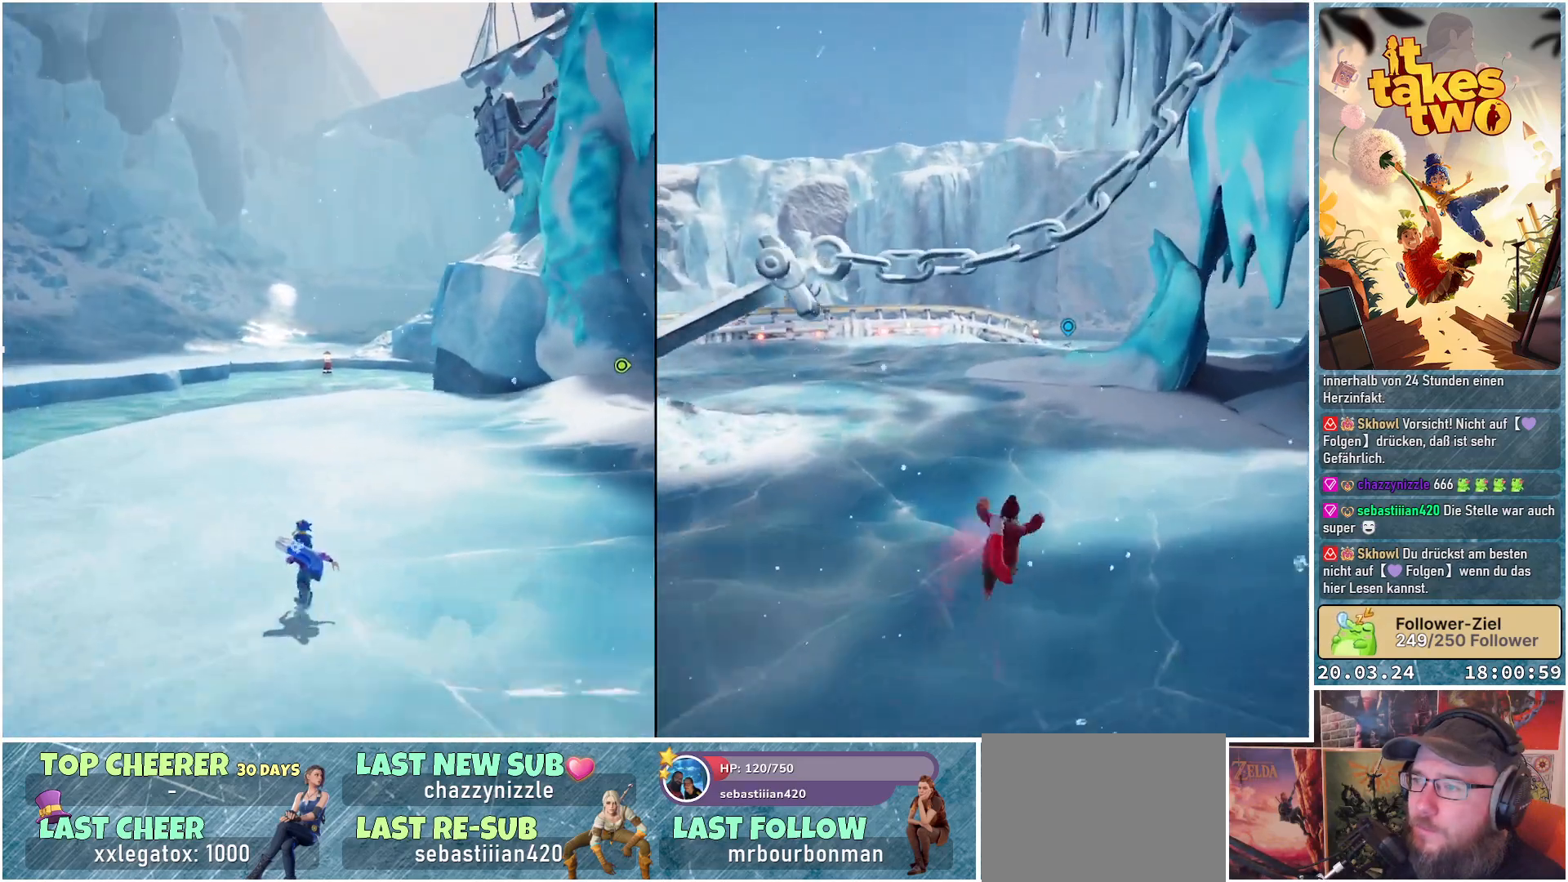
{"buttons": [], "left_stick": "up-left", "right_stick": "up-right", "events": [[150, "right_stick", "center"], [417, "right_stick", "up-right"]]}
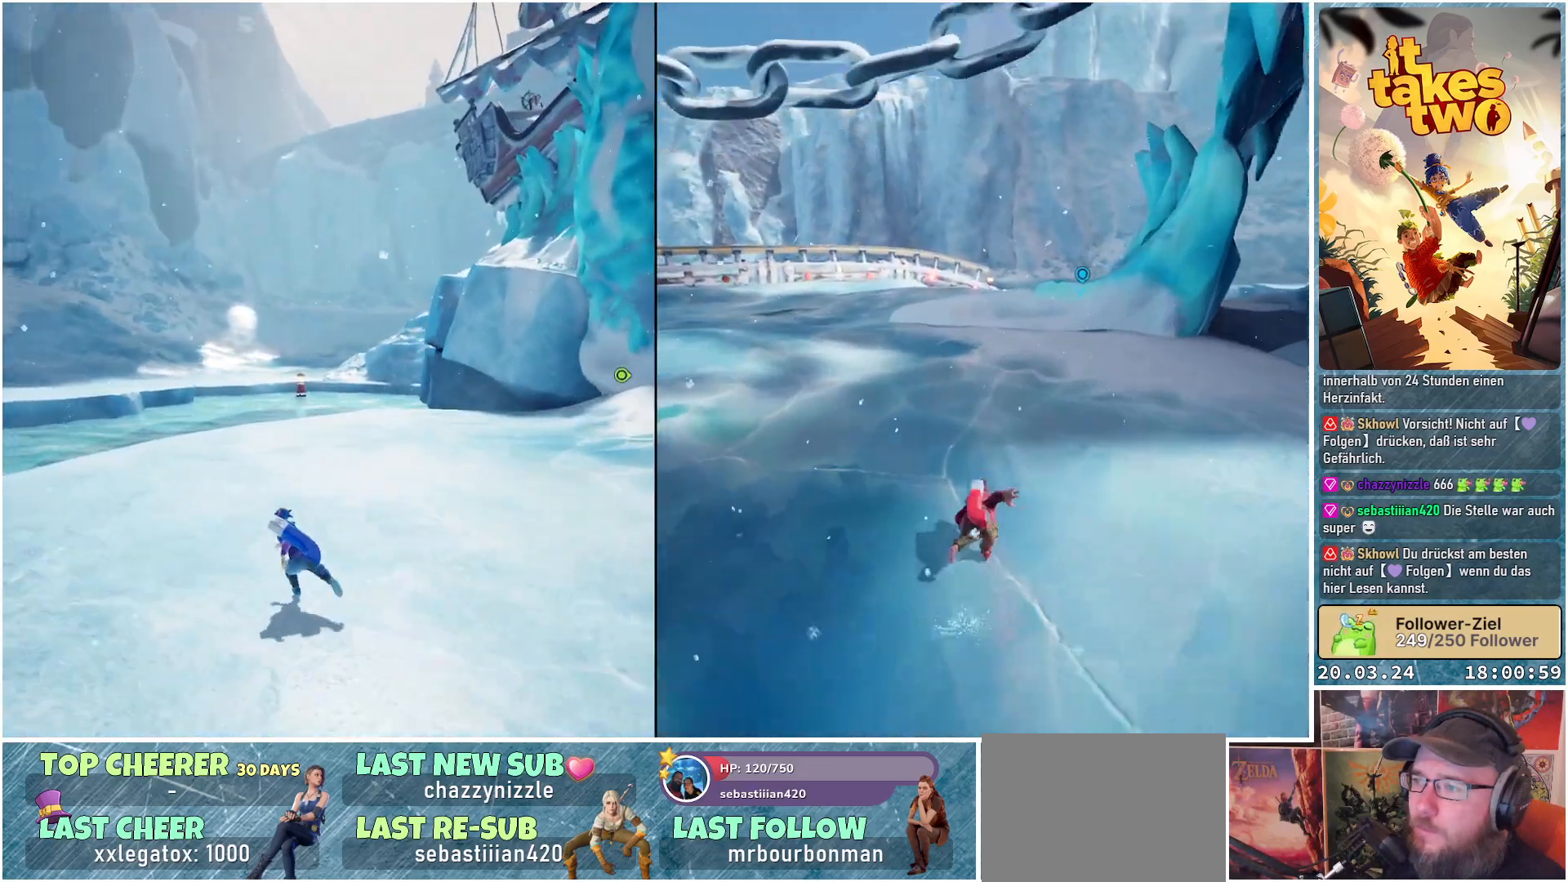
{"buttons": [], "left_stick": "up-left", "right_stick": "up-right", "events": []}
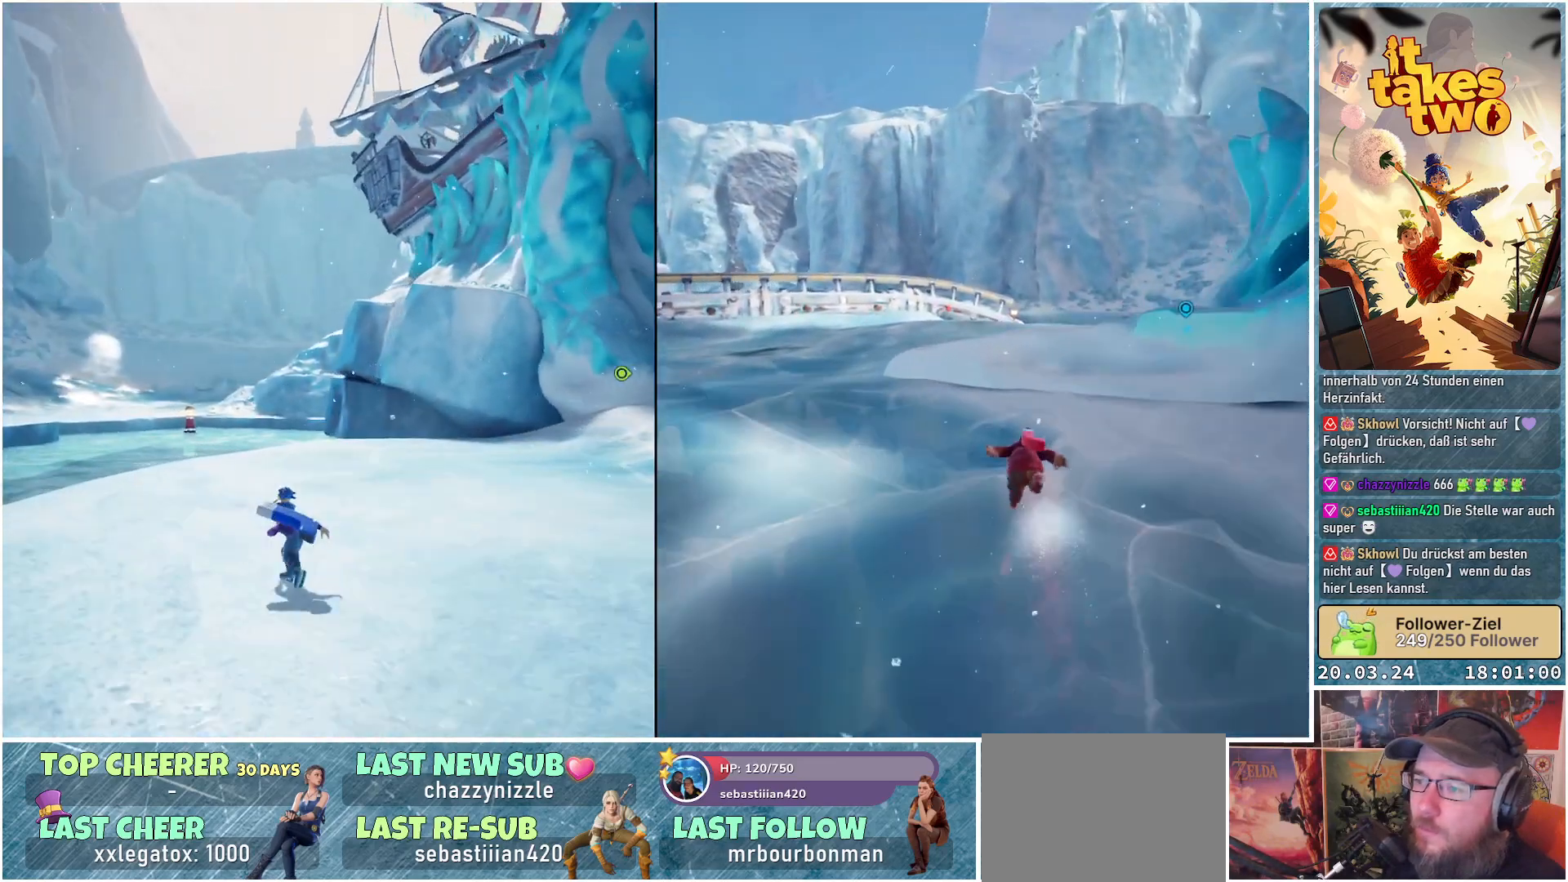
{"buttons": [], "left_stick": "up-left", "right_stick": "center", "events": [[367, "right_stick", "center"]]}
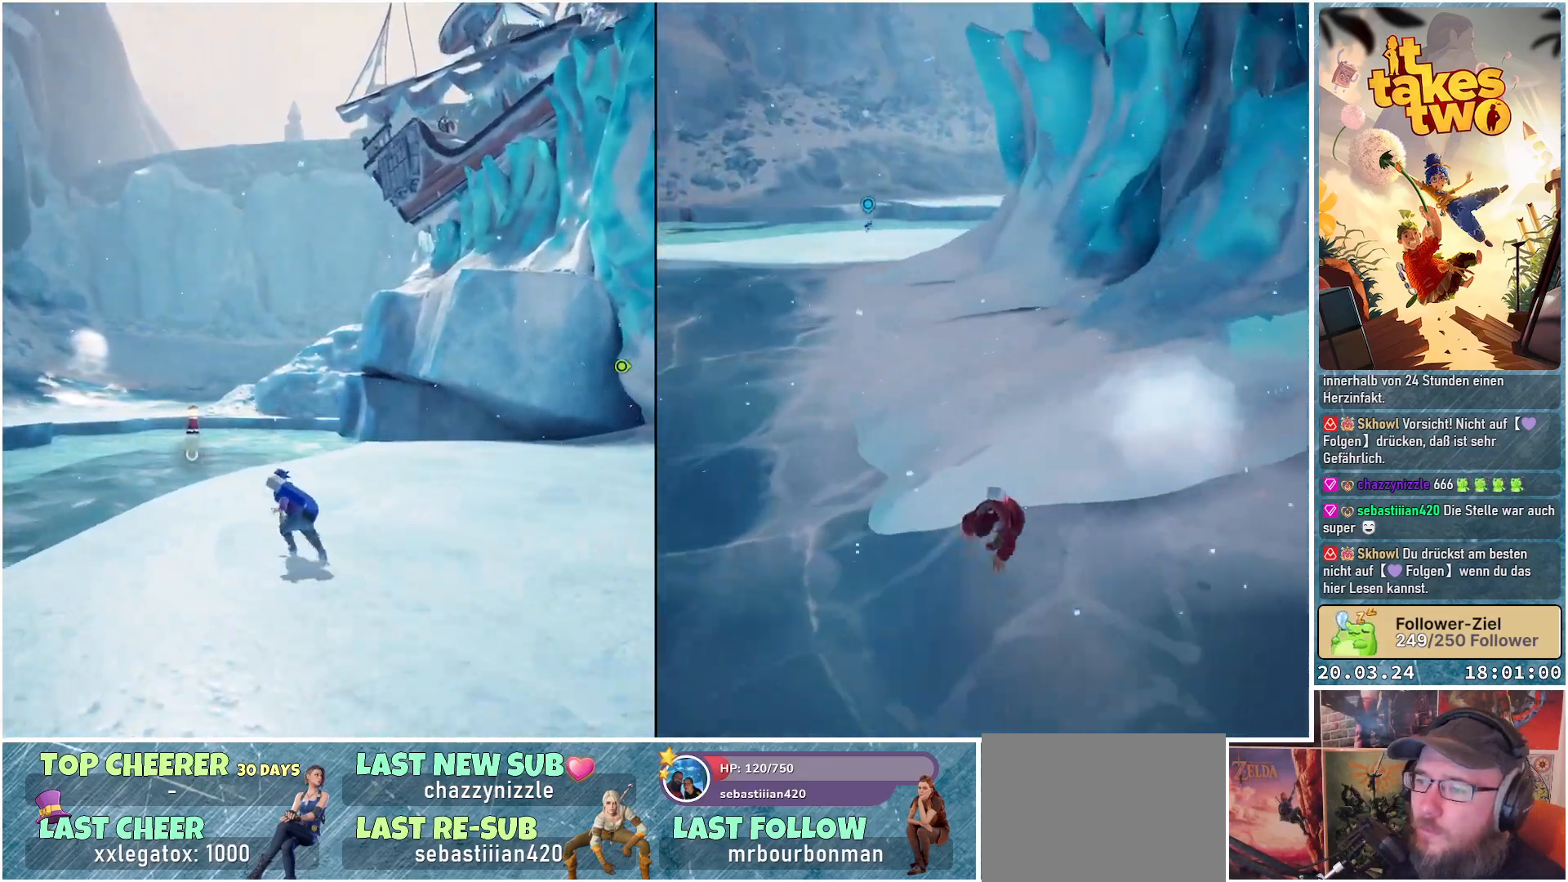
{"buttons": [], "left_stick": "up", "right_stick": "center", "events": [[50, "left_stick", "up"]]}
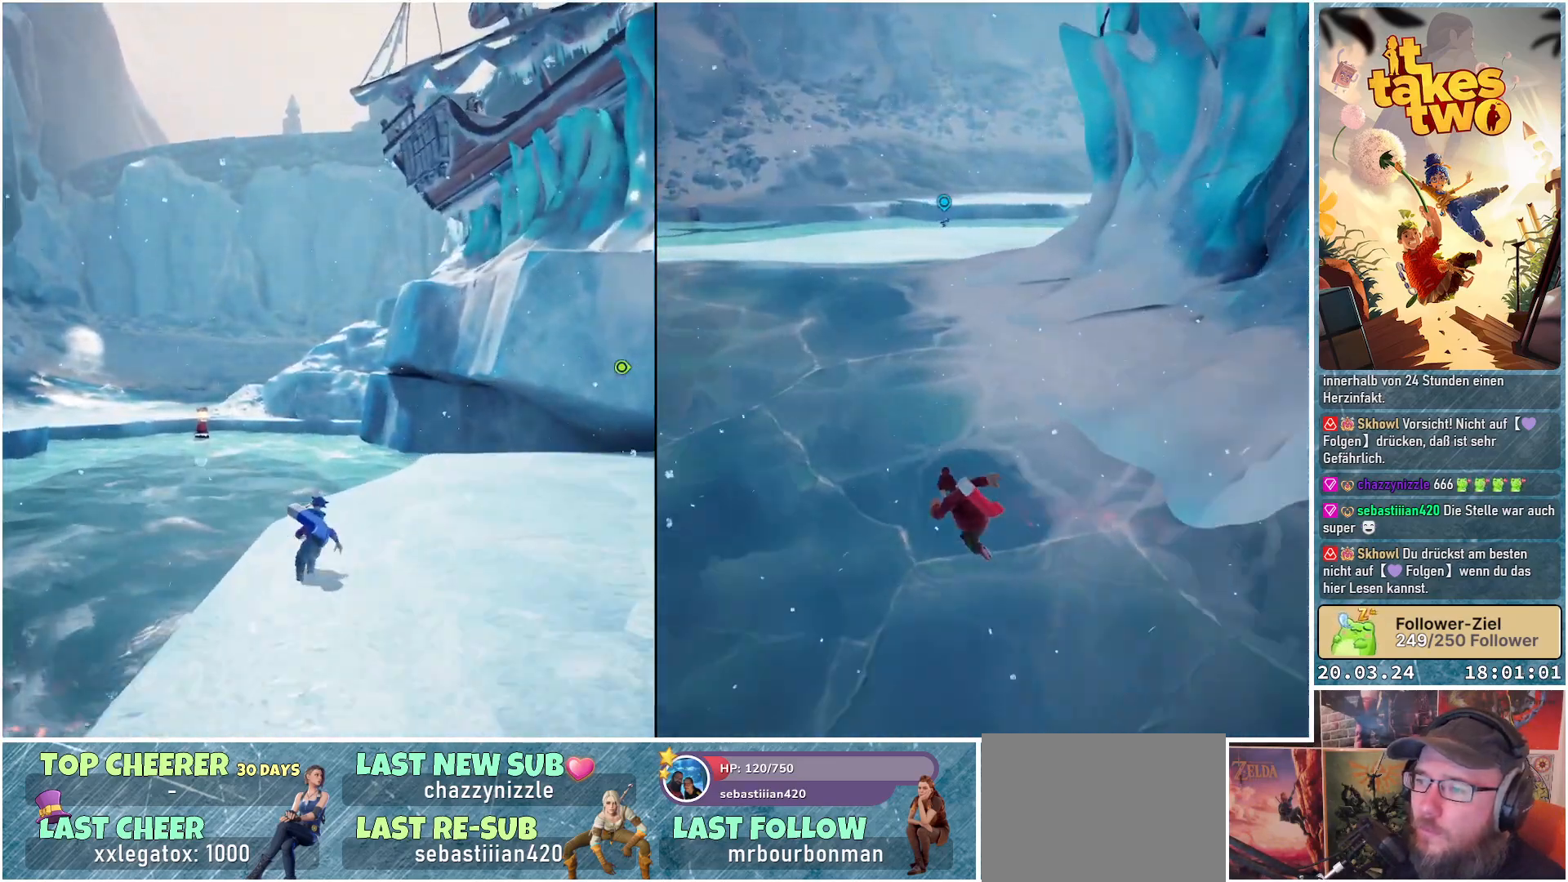
{"buttons": [], "left_stick": "up", "right_stick": "center", "events": [[167, "A", "down"], [283, "A", "up"]]}
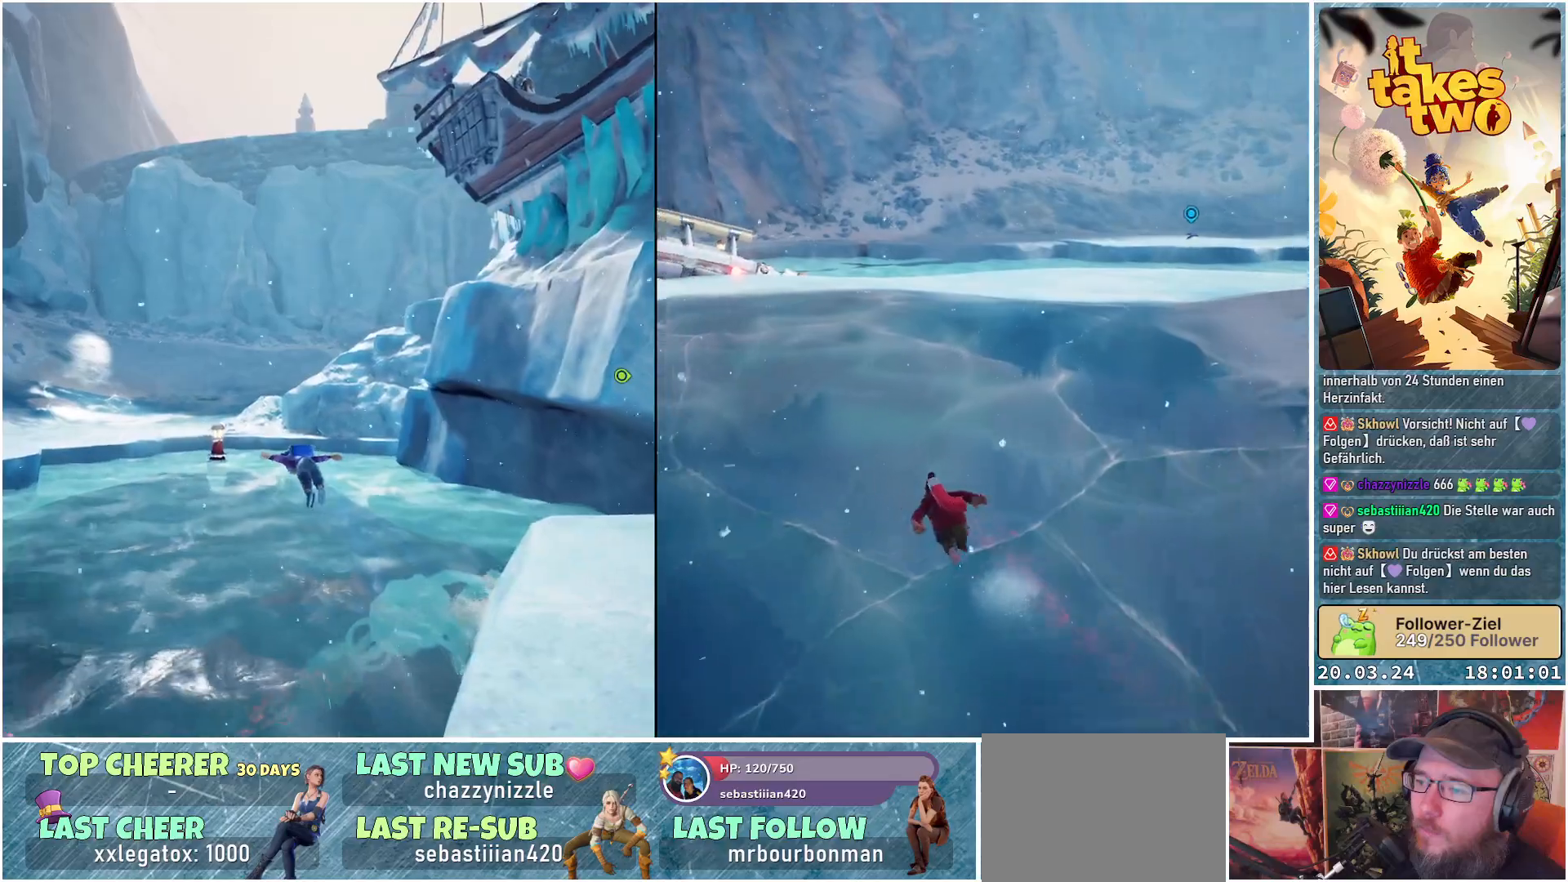
{"buttons": [], "left_stick": "up", "right_stick": "down-left", "events": [[383, "right_stick", "down-left"]]}
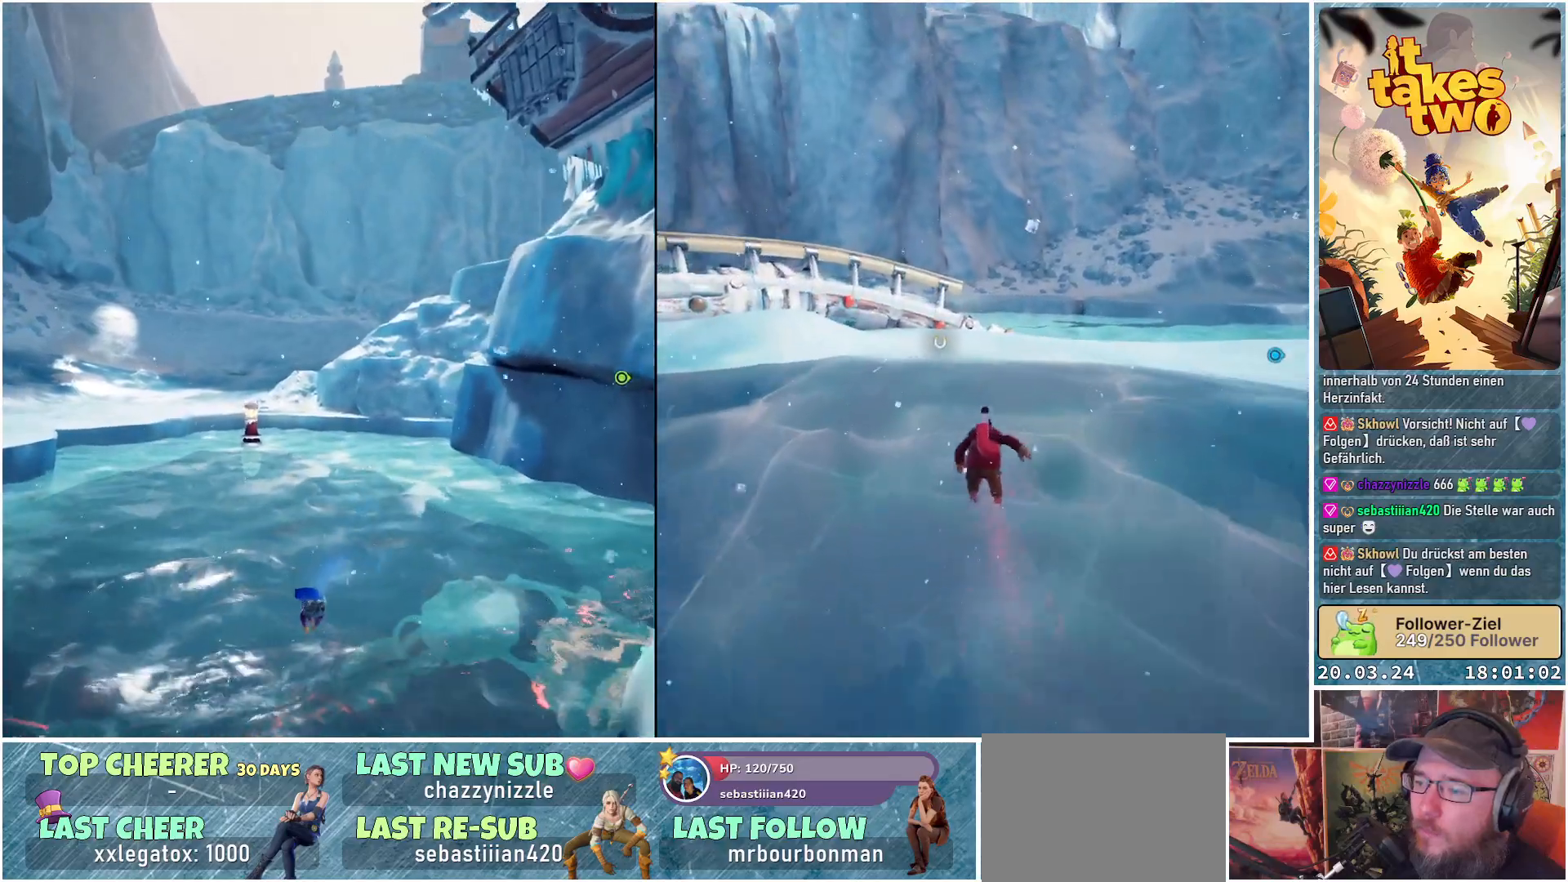
{"buttons": [], "left_stick": "center", "right_stick": "down-left", "events": [[433, "left_stick", "center"]]}
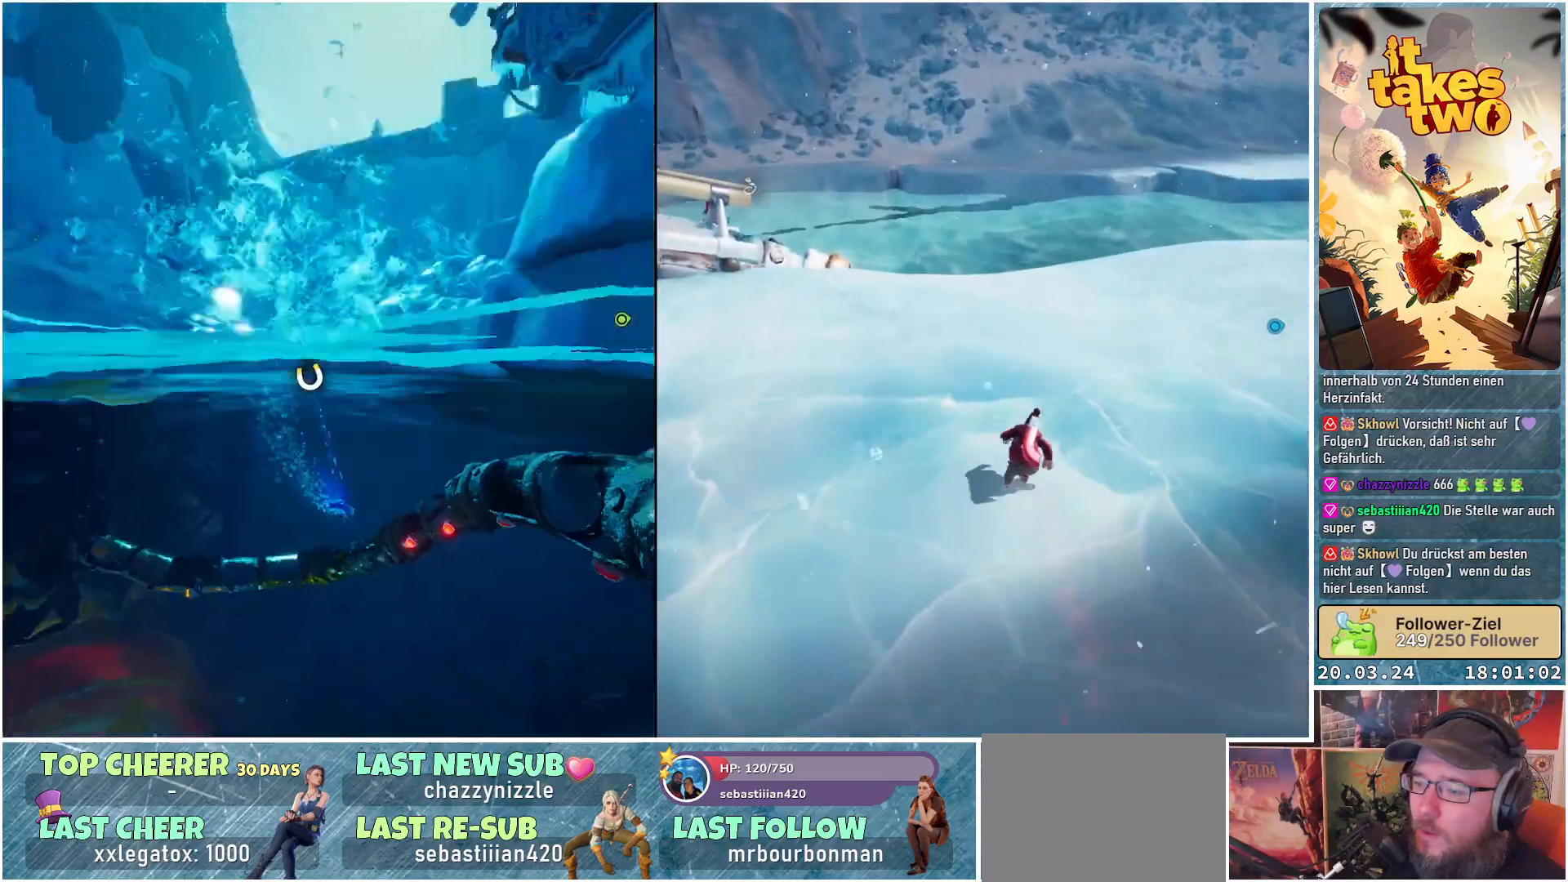
{"buttons": [], "left_stick": "up", "right_stick": "center", "events": [[300, "right_stick", "center"], [433, "left_stick", "up"]]}